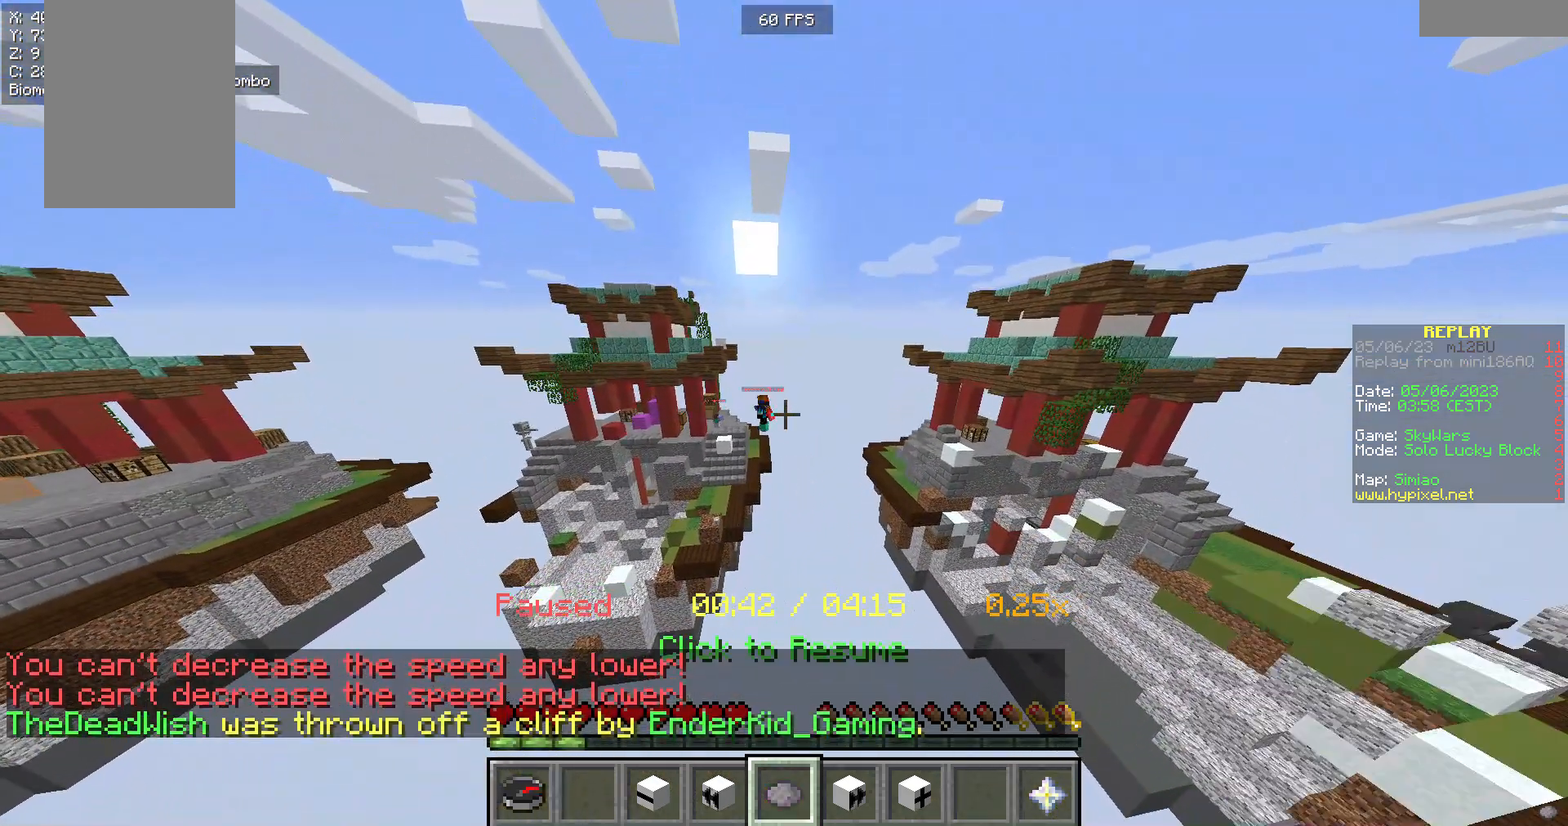
Gameplay with keyboard and mouse; each line is a JSON object with the keys and mouse buttons held at the frame after it. "events" lists presses ("down") and releases ("up") of "a", "d", "s", "w", "mouse_left" and "mouse_right" between this image and that frame as [ms after this image, input, new state], when the widget could be followed in between. "mouse_left", "mouse_right" = the "left", "right" buttons of the "mouse" list. No other keys are recorded. Fast repeated clicks can show as one long hold. Mouse movement is not recorded.
{"keys": ["w"], "mouse": [], "events": [[150, "w", "down"]]}
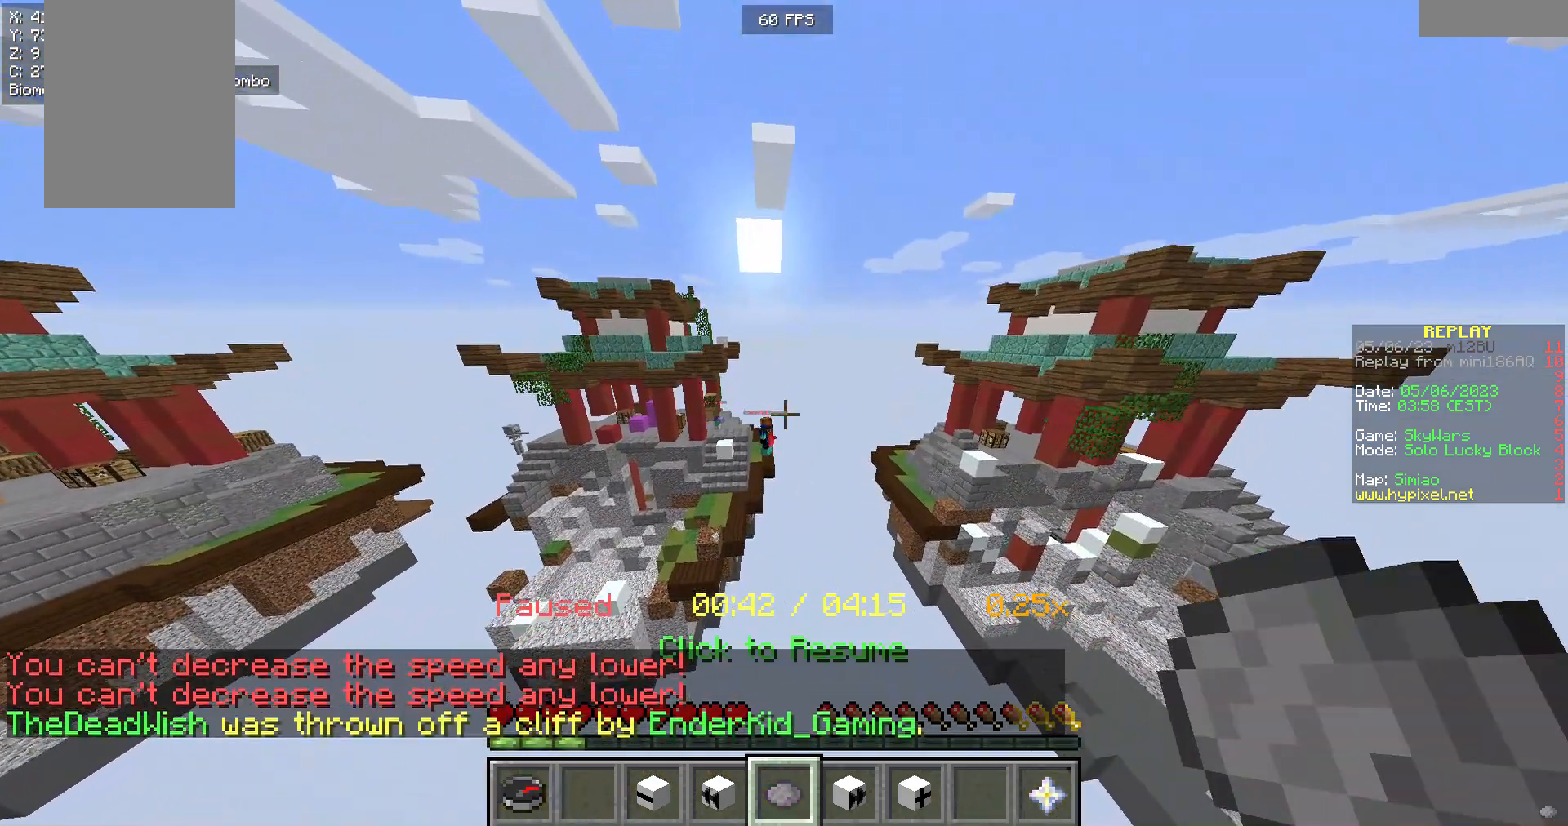
{"keys": ["d", "w"], "mouse": [], "events": [[300, "d", "down"]]}
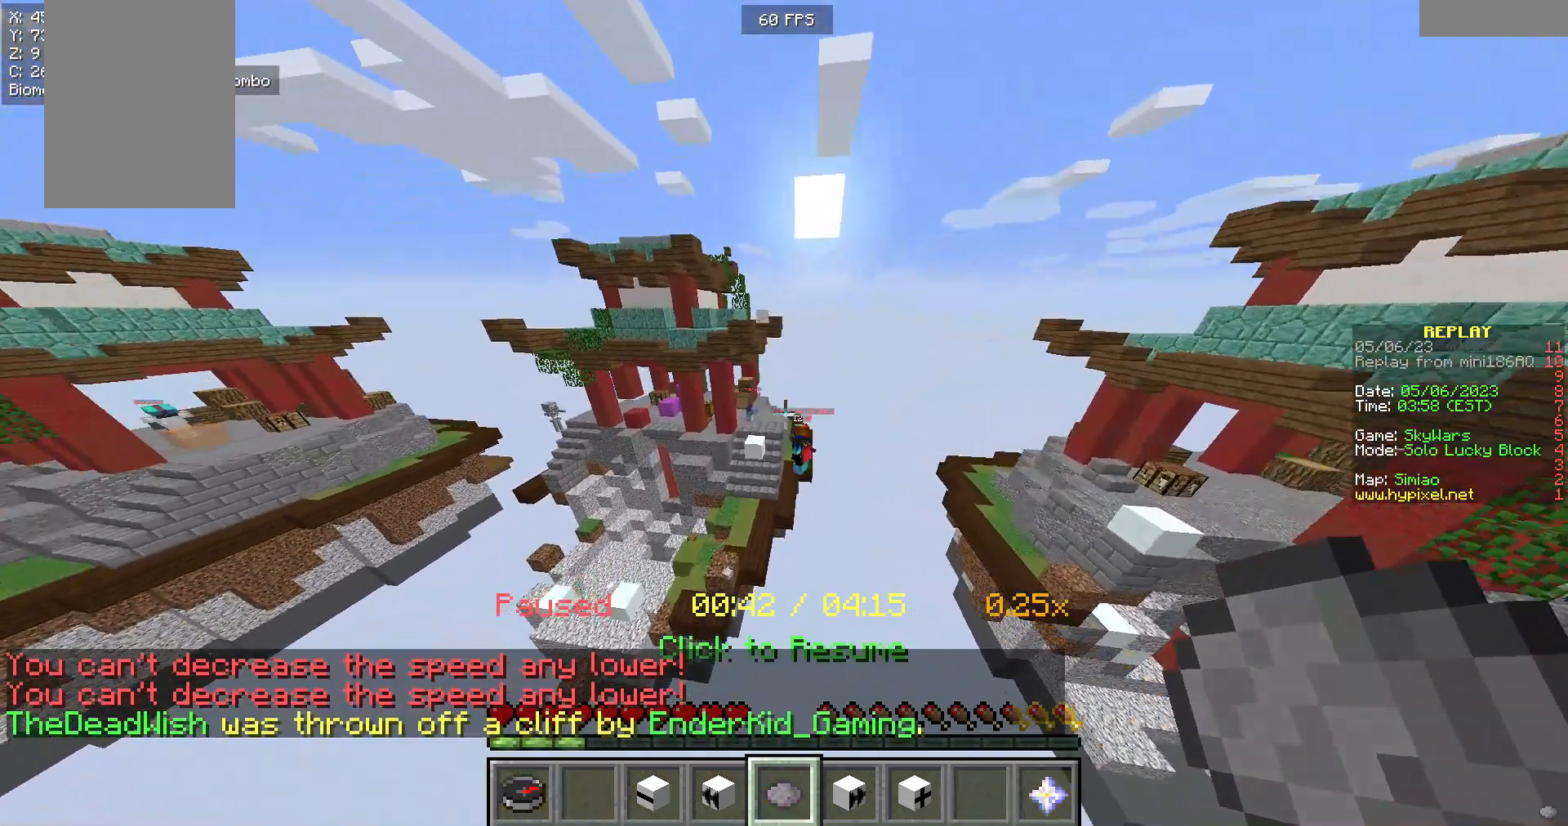
{"keys": ["d"], "mouse": [], "events": [[450, "w", "up"]]}
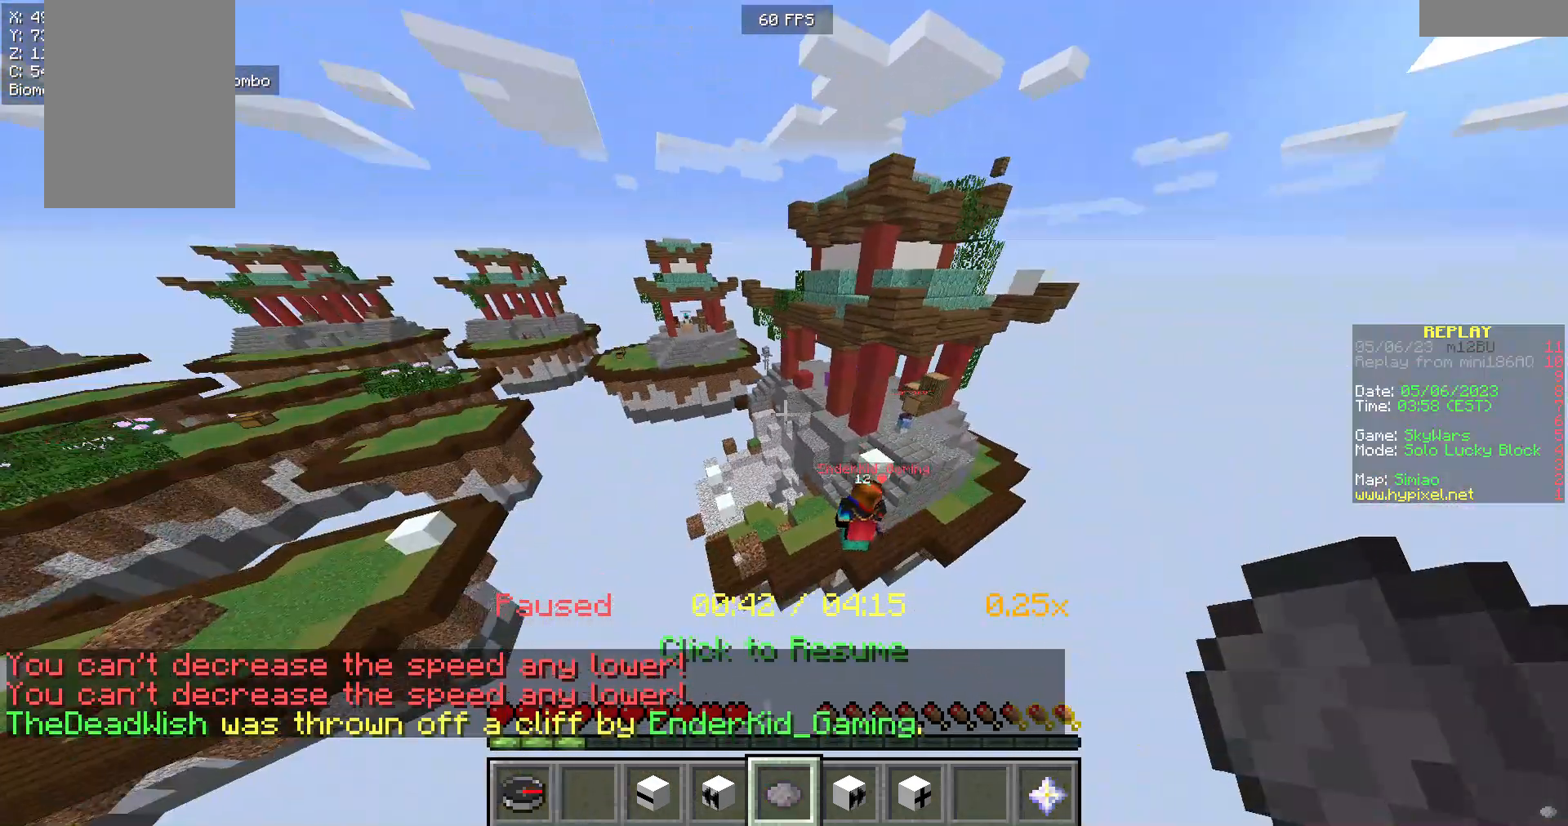
{"keys": [], "mouse": [], "events": [[375, "d", "up"]]}
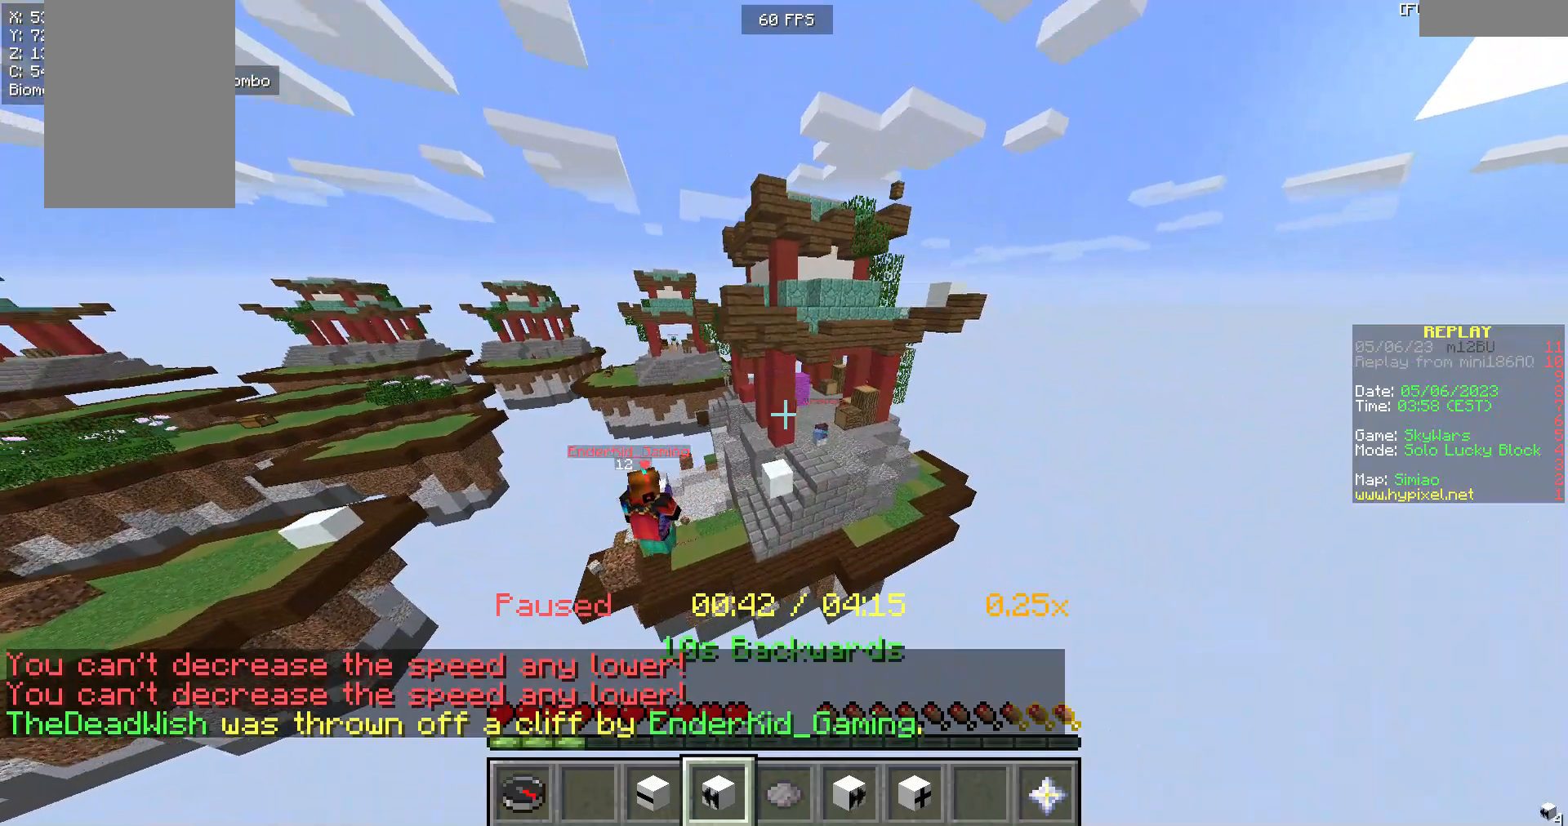
{"keys": ["d"], "mouse": [], "events": [[375, "d", "down"]]}
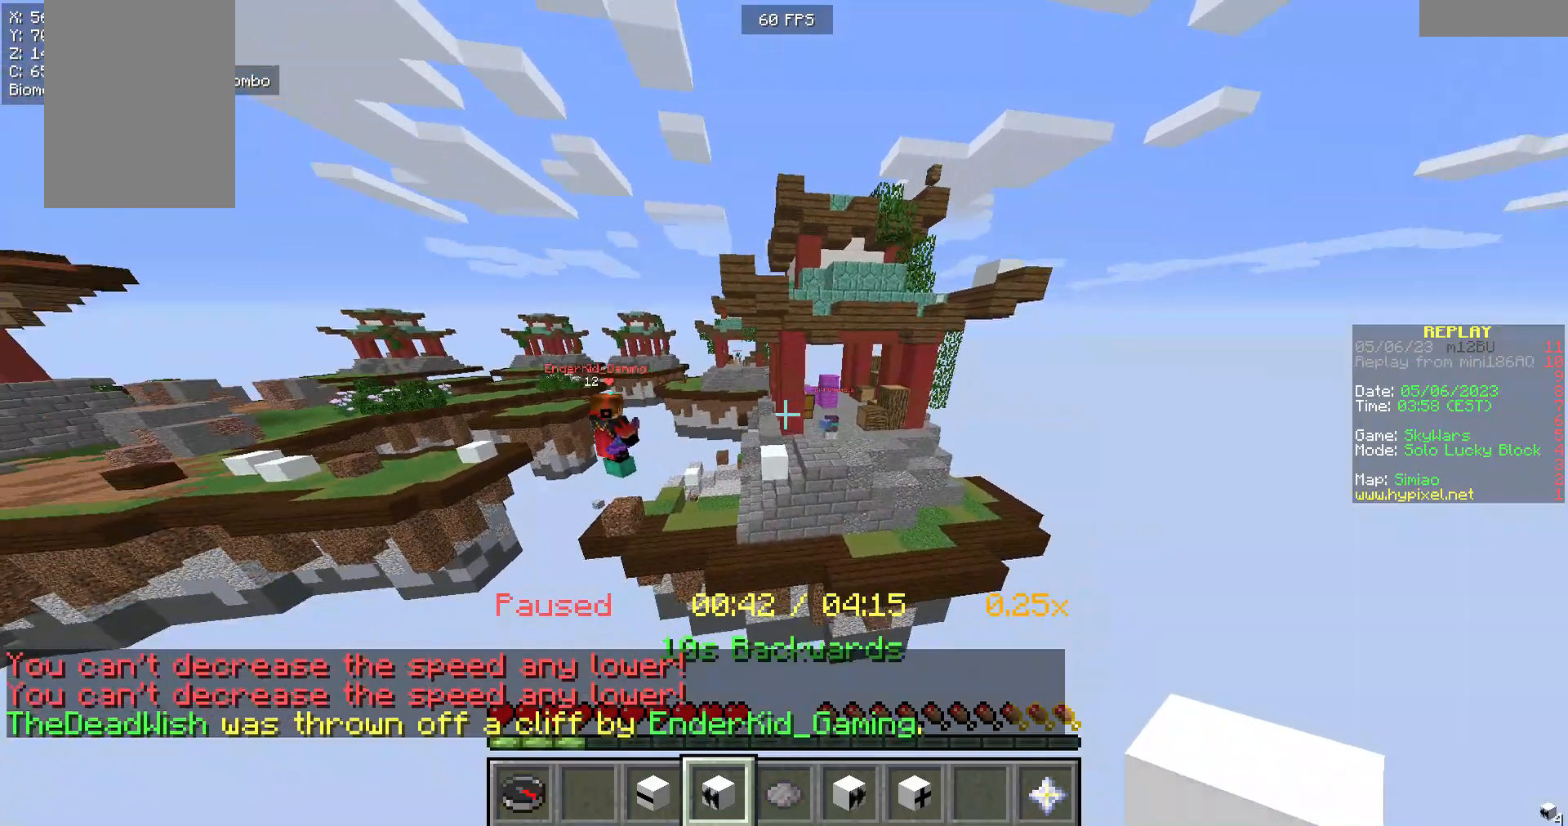
{"keys": [], "mouse": [], "events": [[75, "mouse_right", "down"], [150, "d", "up"], [187, "mouse_right", "up"]]}
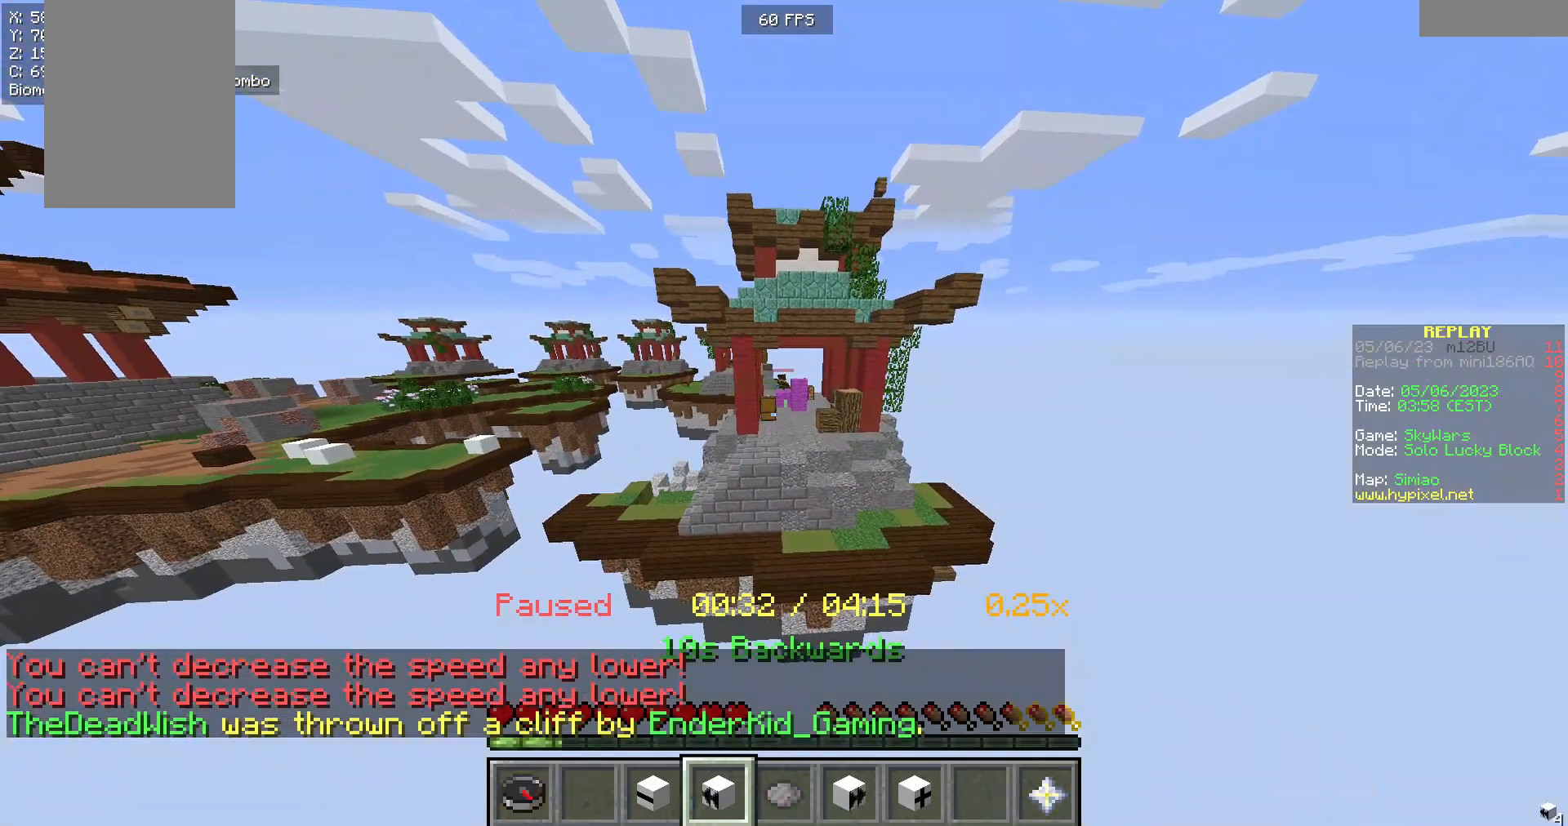
{"keys": [], "mouse": [], "events": []}
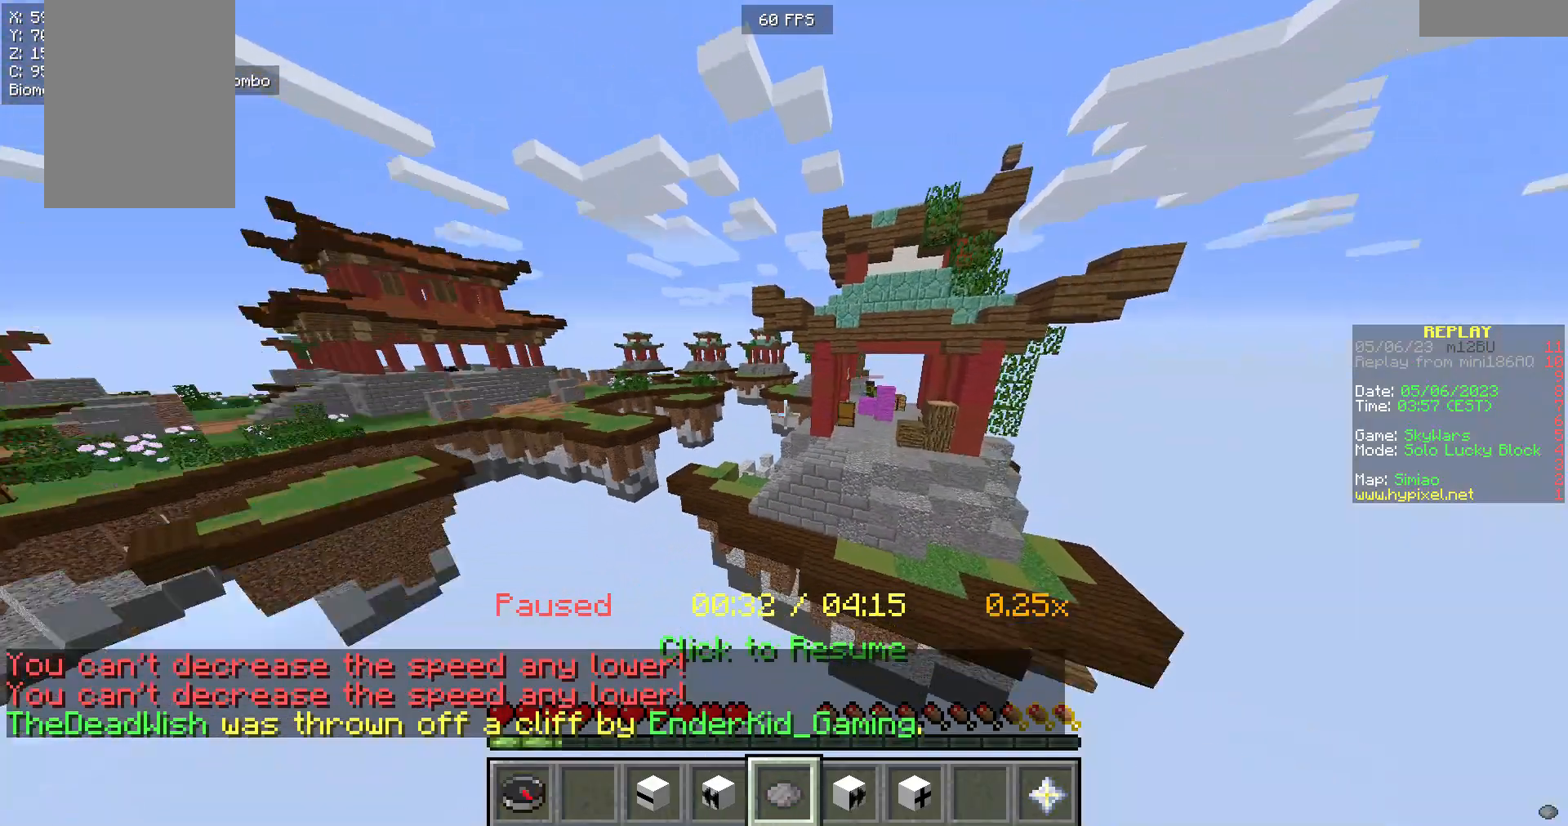
{"keys": [], "mouse": [], "events": [[263, "mouse_right", "down"], [488, "mouse_right", "up"]]}
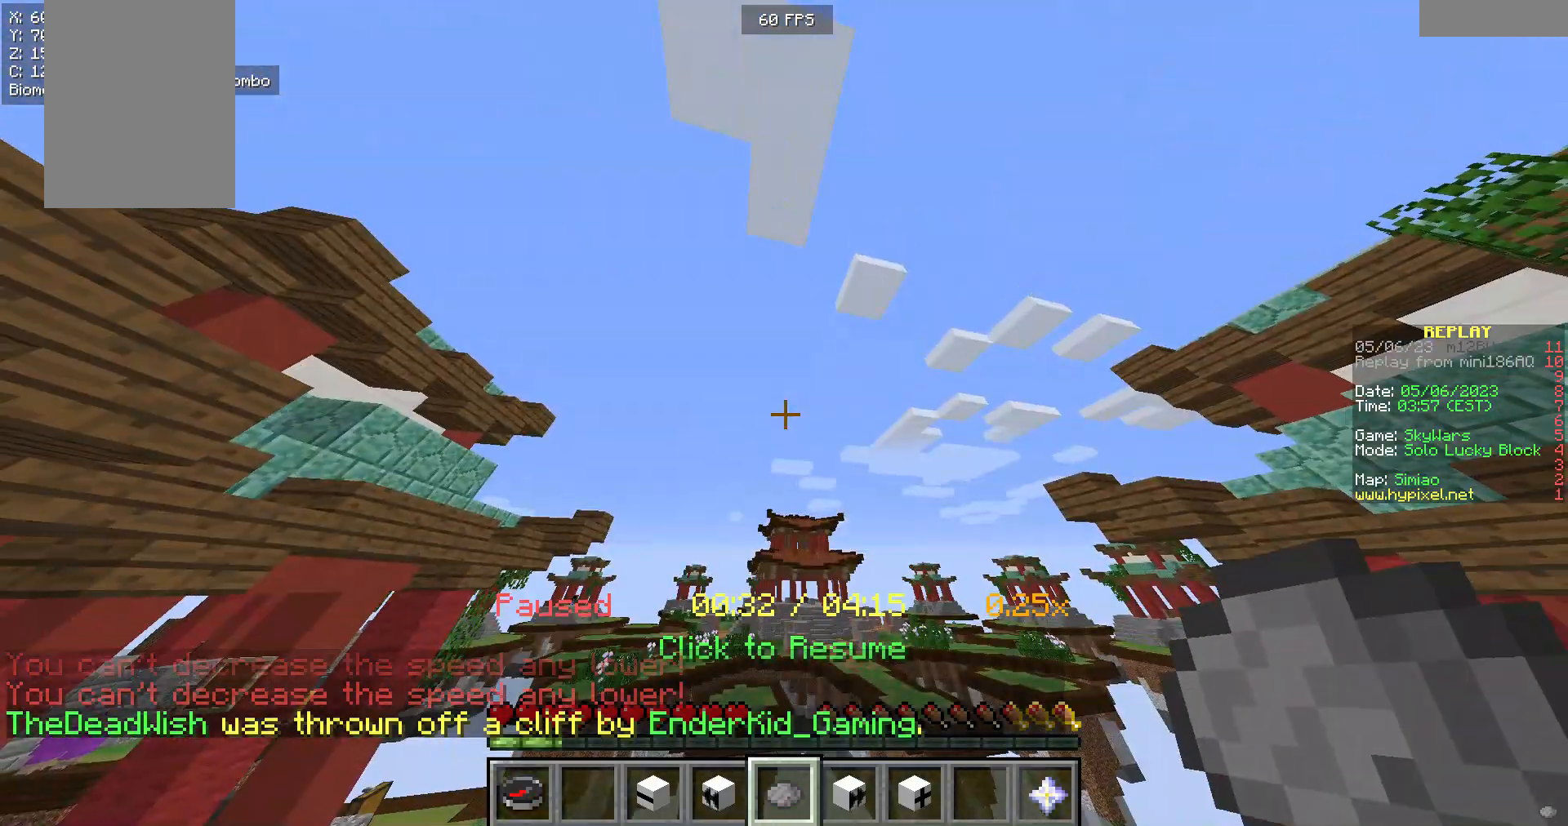
{"keys": [], "mouse": [], "events": []}
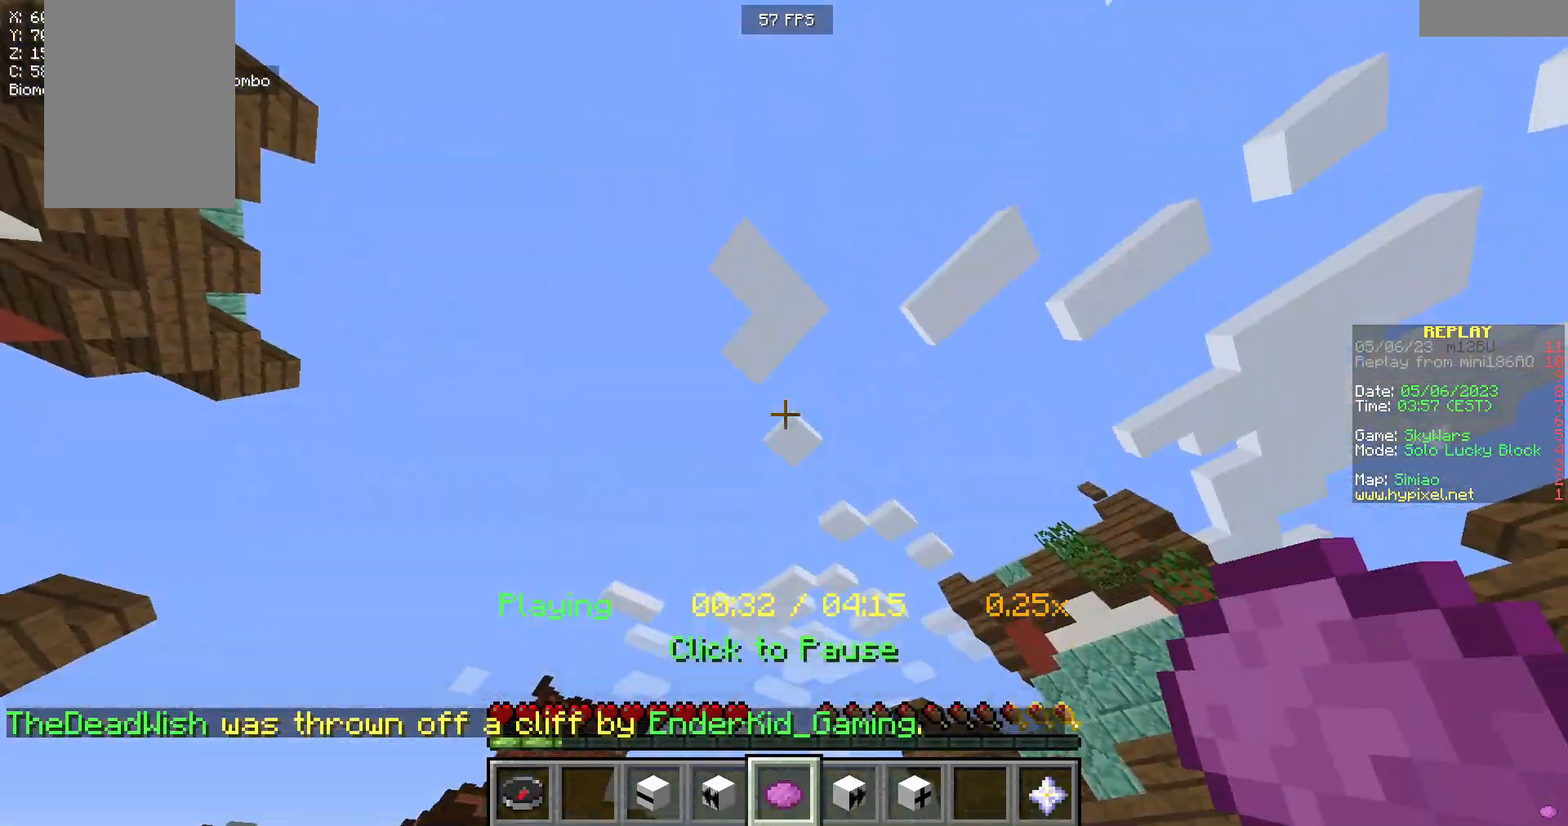
{"keys": [], "mouse": [], "events": []}
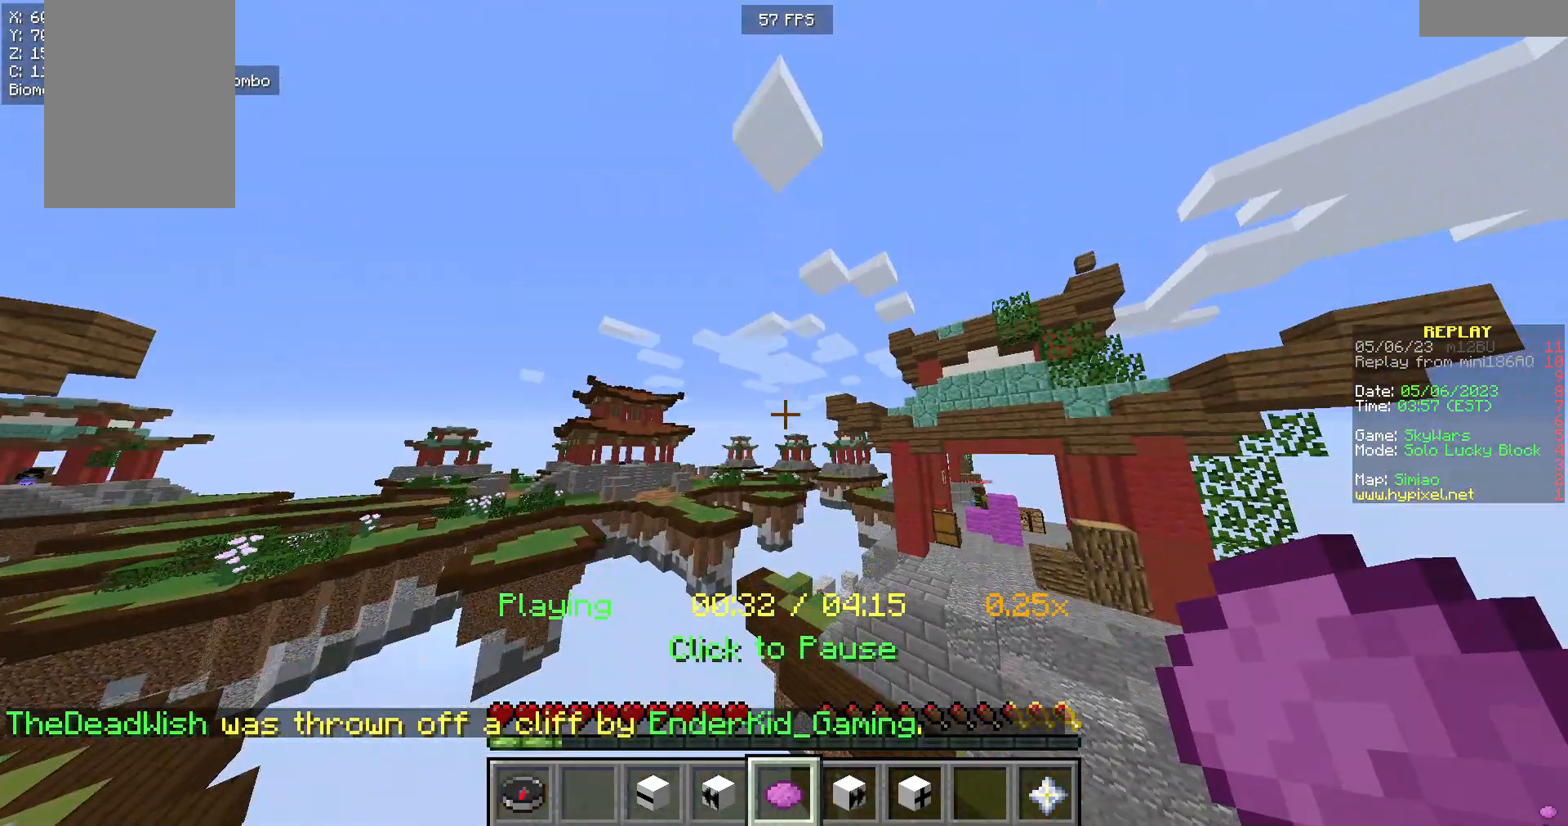
{"keys": ["d"], "mouse": [], "events": [[488, "d", "down"]]}
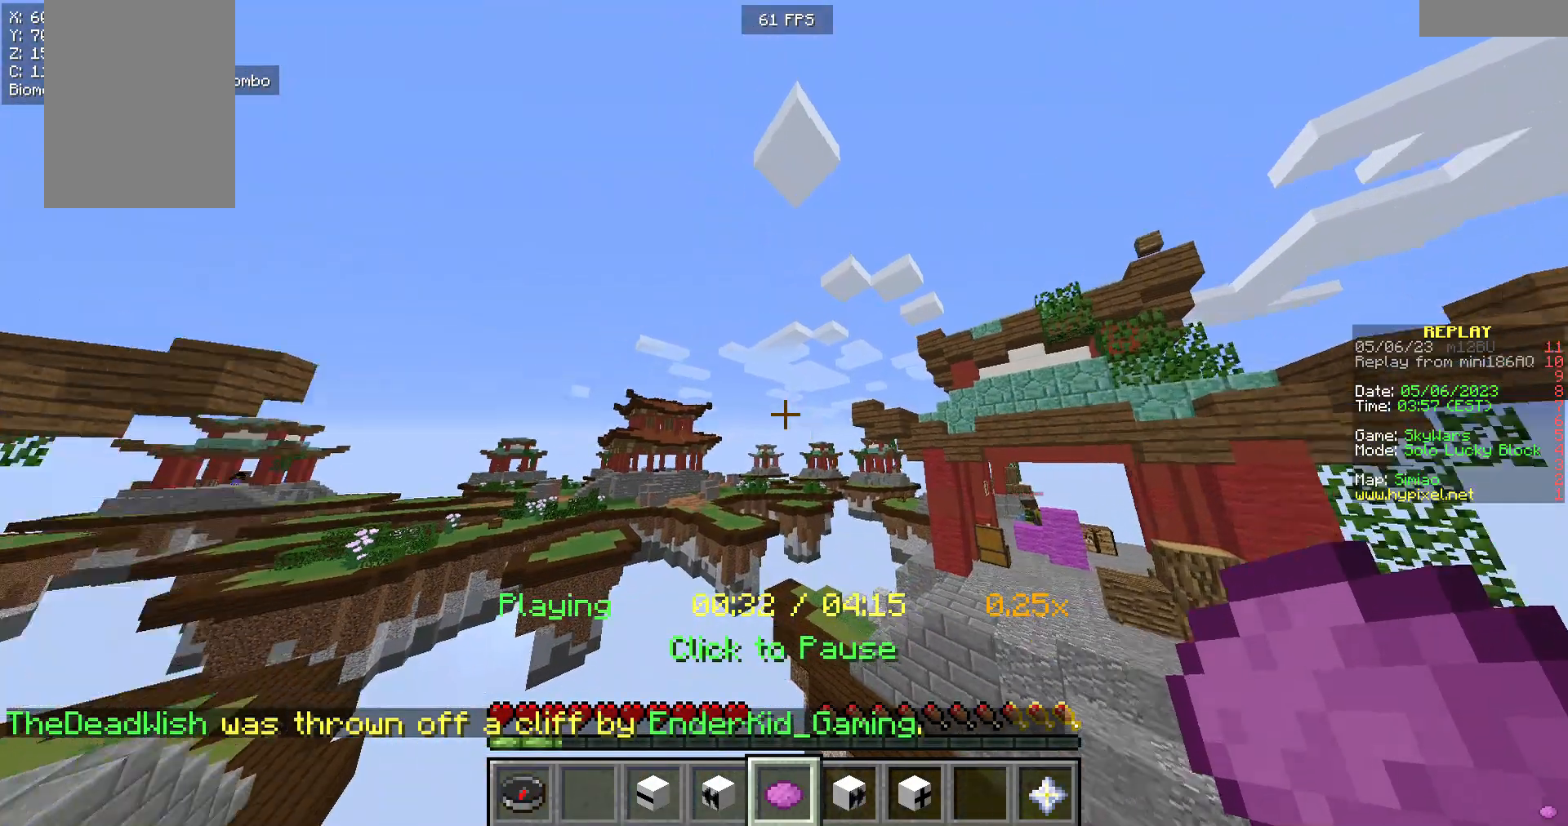
{"keys": [], "mouse": [], "events": [[413, "d", "up"]]}
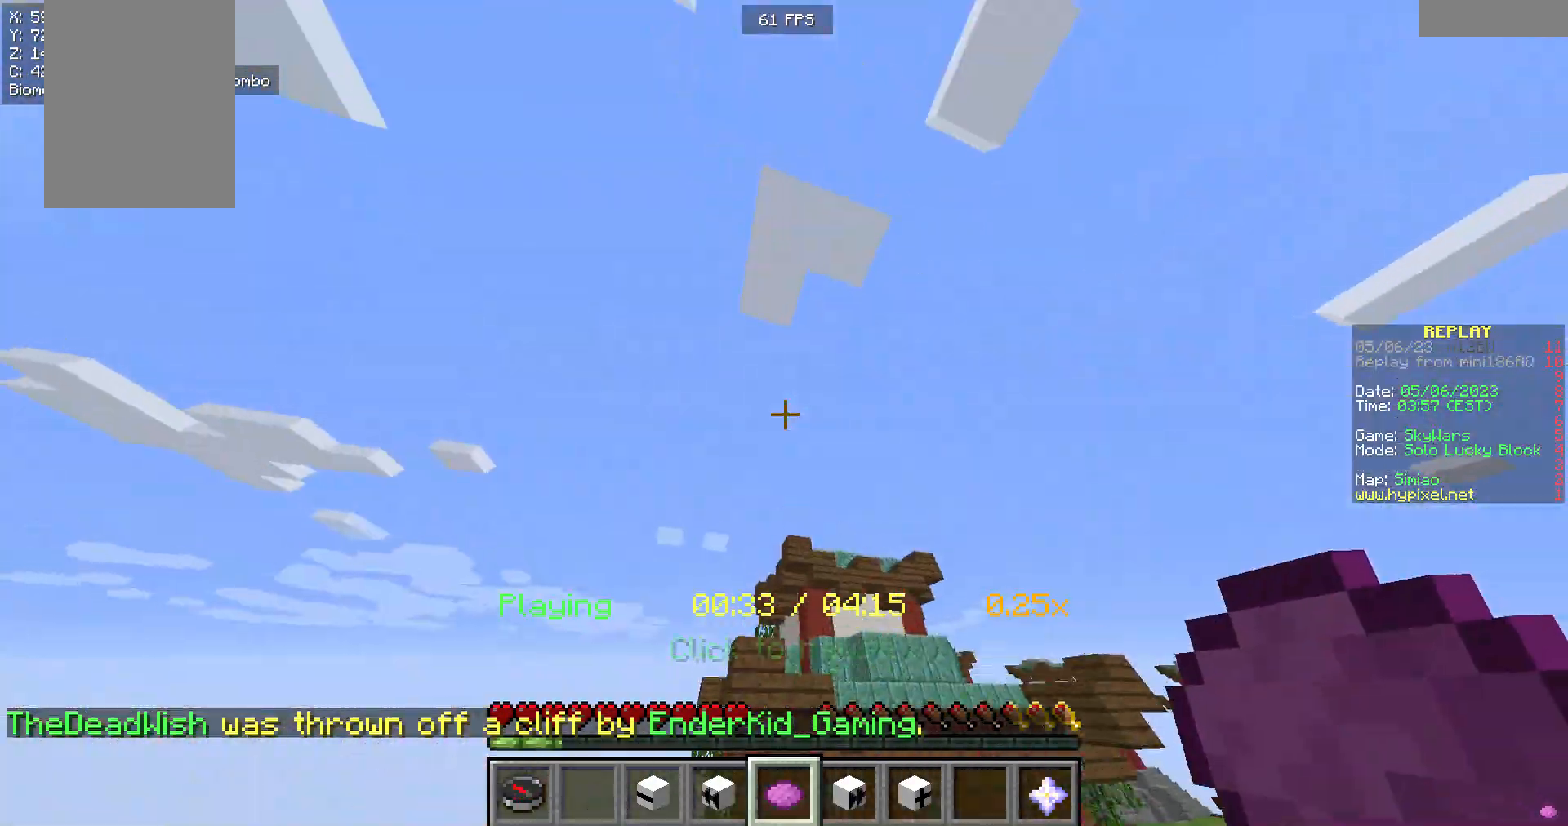
{"keys": [], "mouse": [], "events": []}
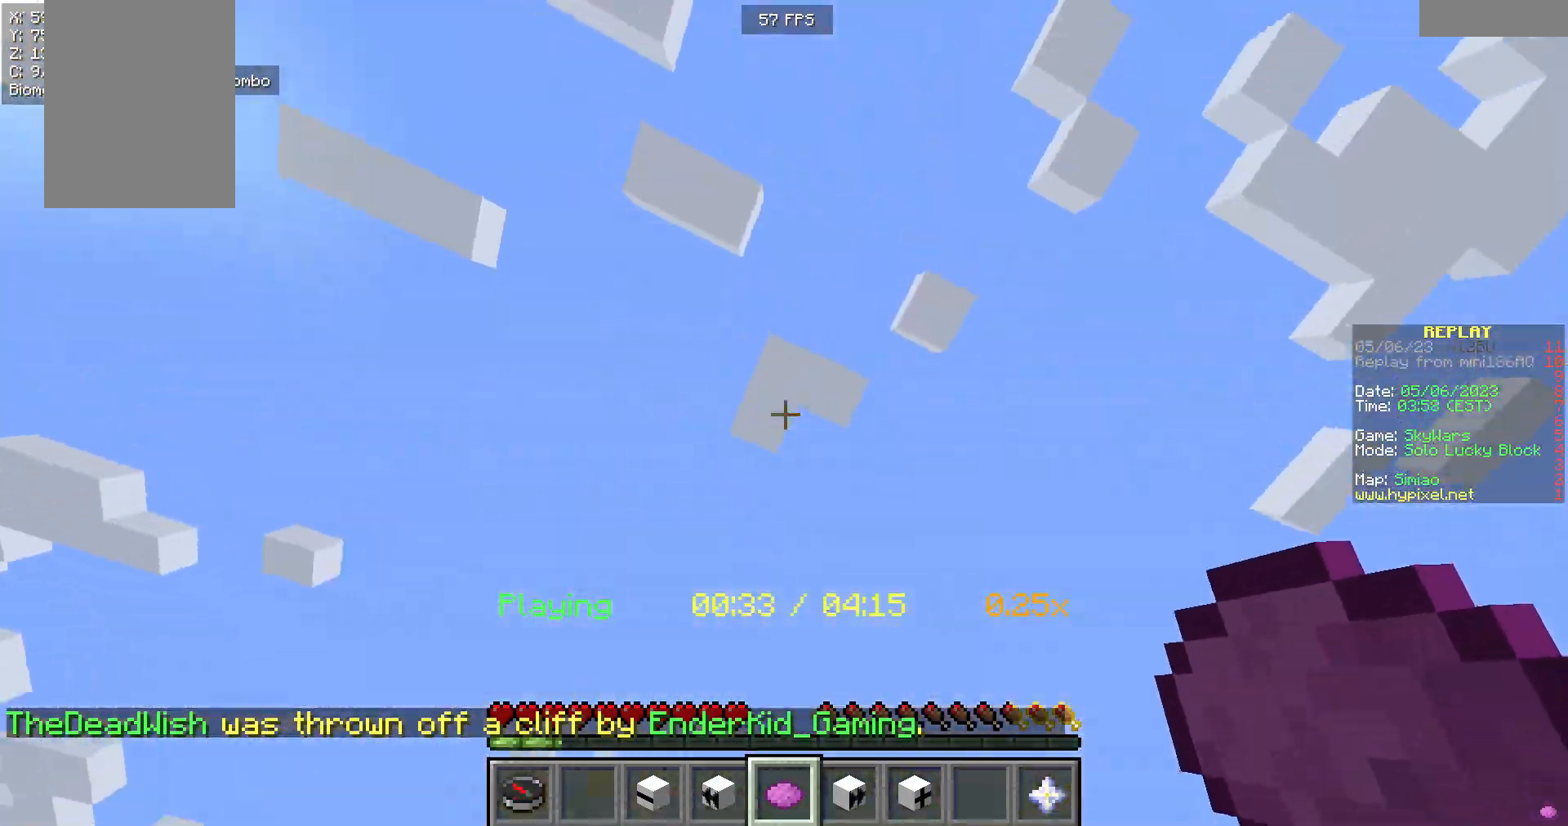
{"keys": ["a"], "mouse": [], "events": [[38, "a", "down"]]}
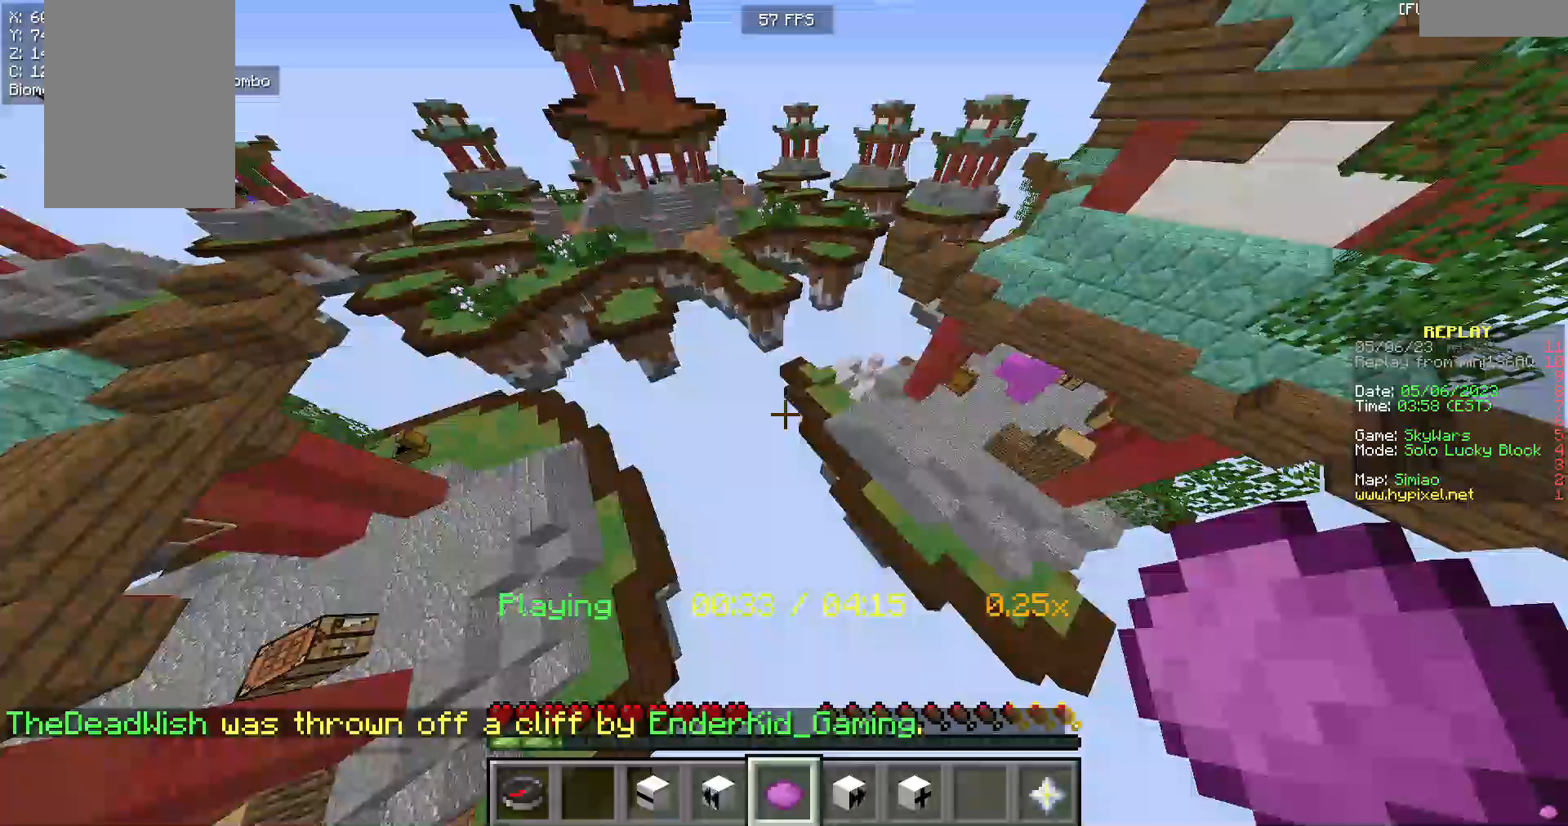
{"keys": [], "mouse": [], "events": [[488, "a", "up"]]}
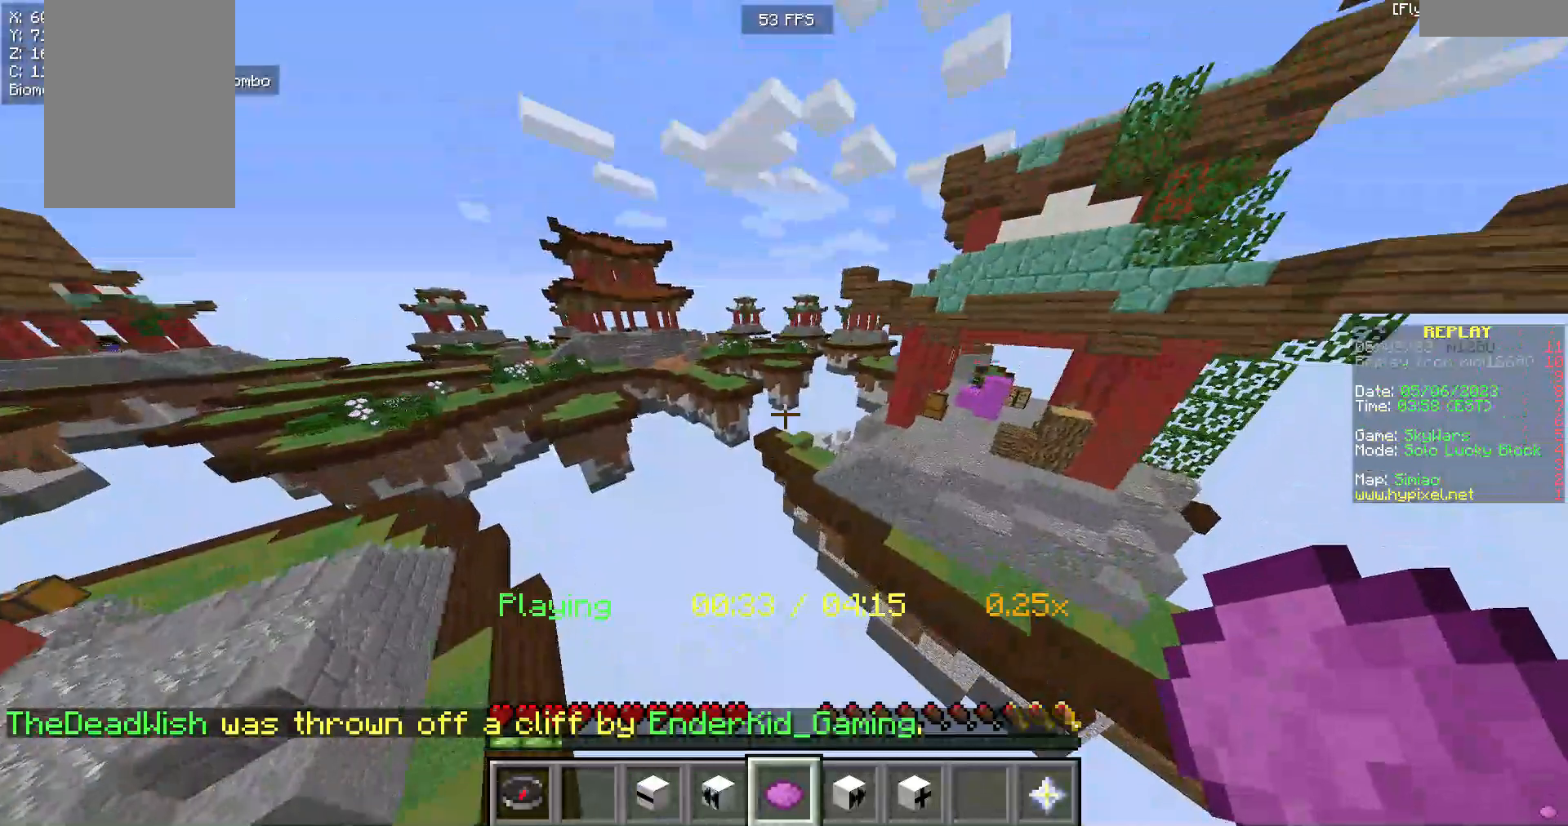
{"keys": [], "mouse": [], "events": []}
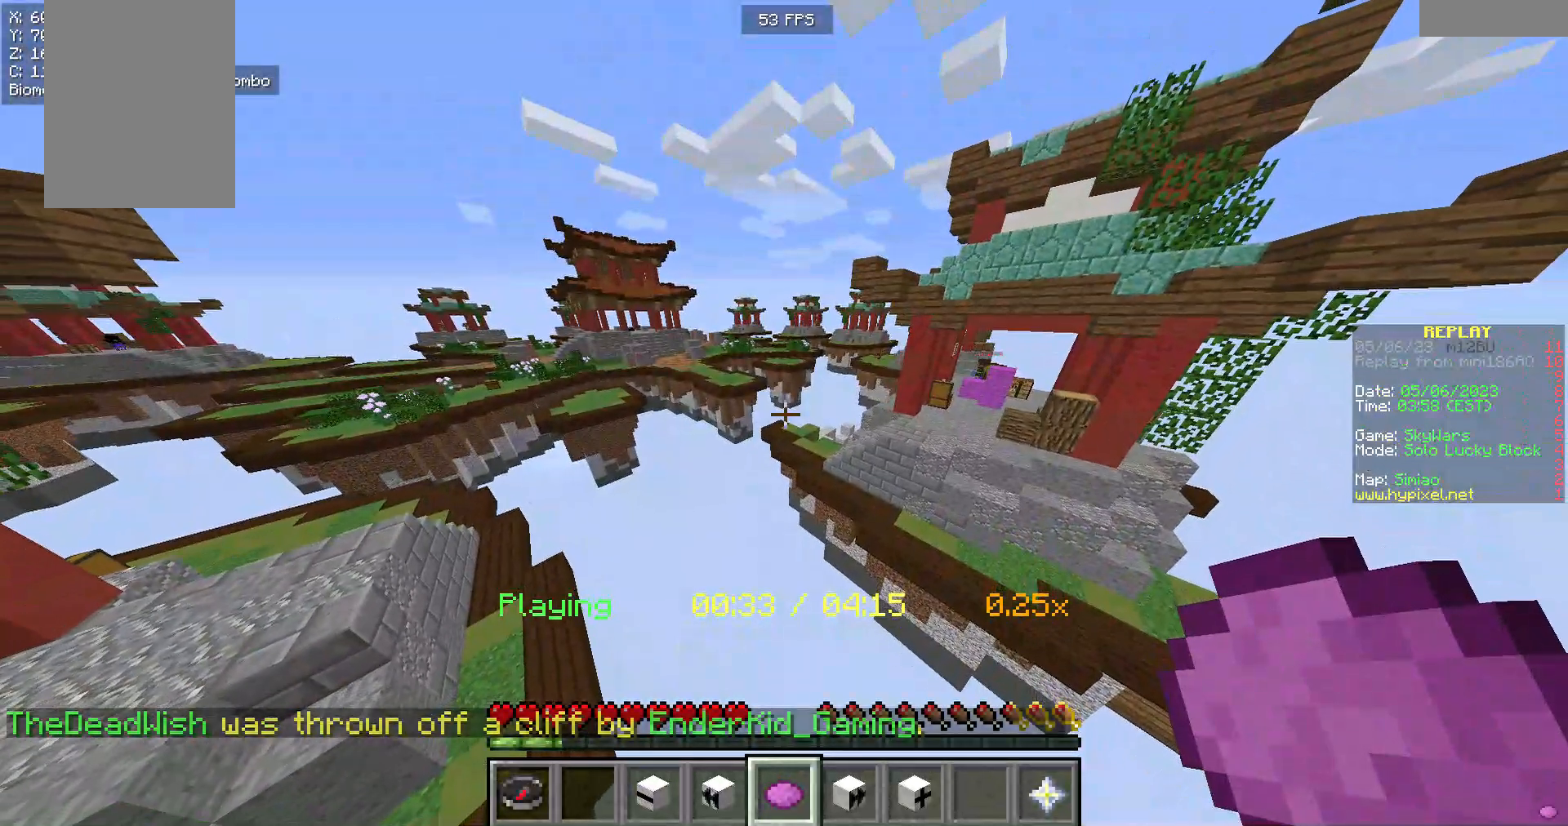
{"keys": ["d"], "mouse": [], "events": [[75, "d", "down"]]}
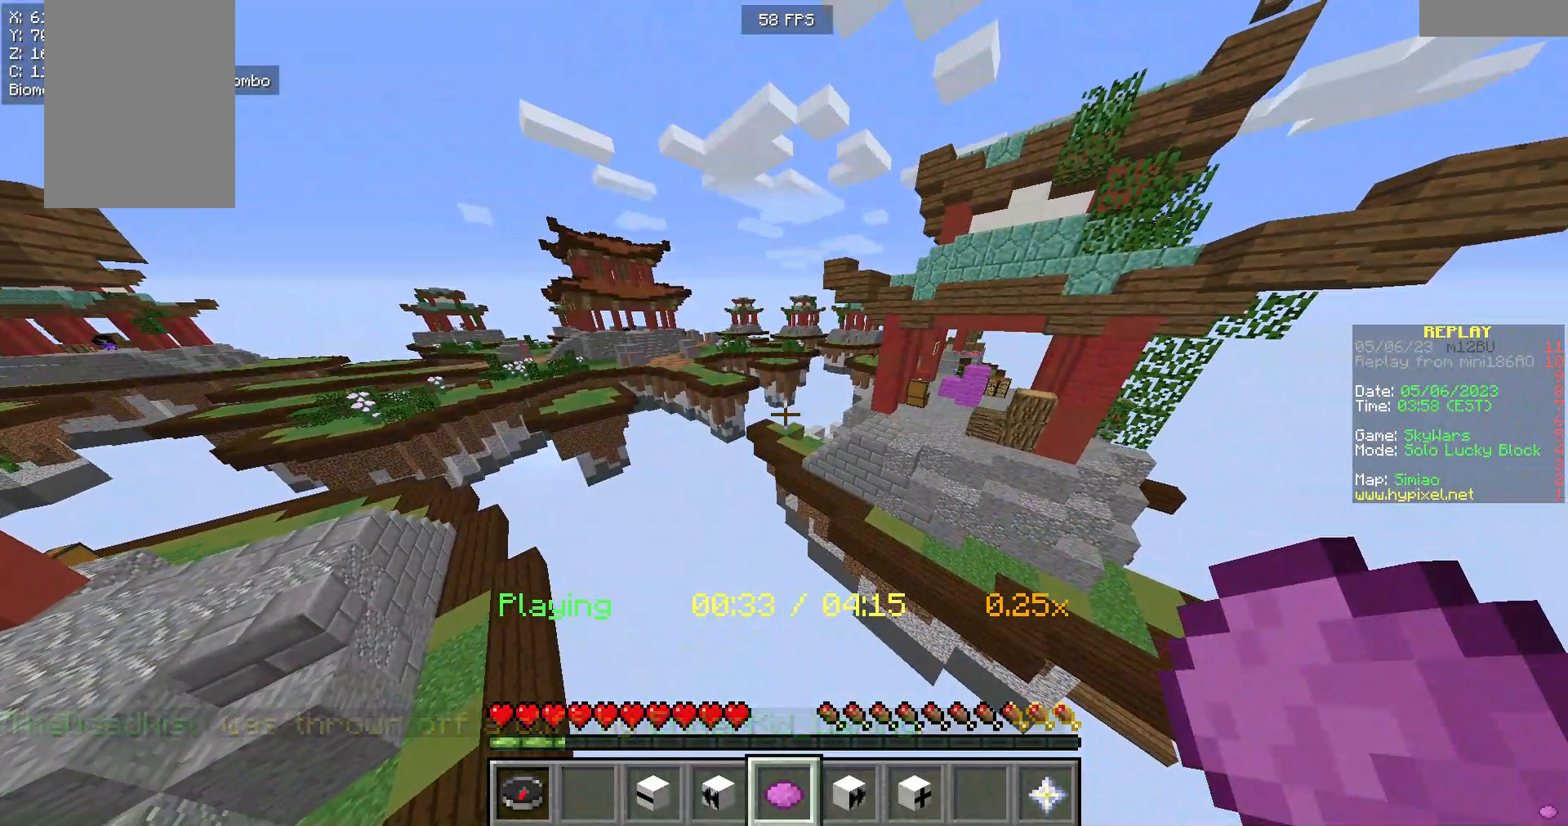
{"keys": [], "mouse": [], "events": [[301, "d", "up"]]}
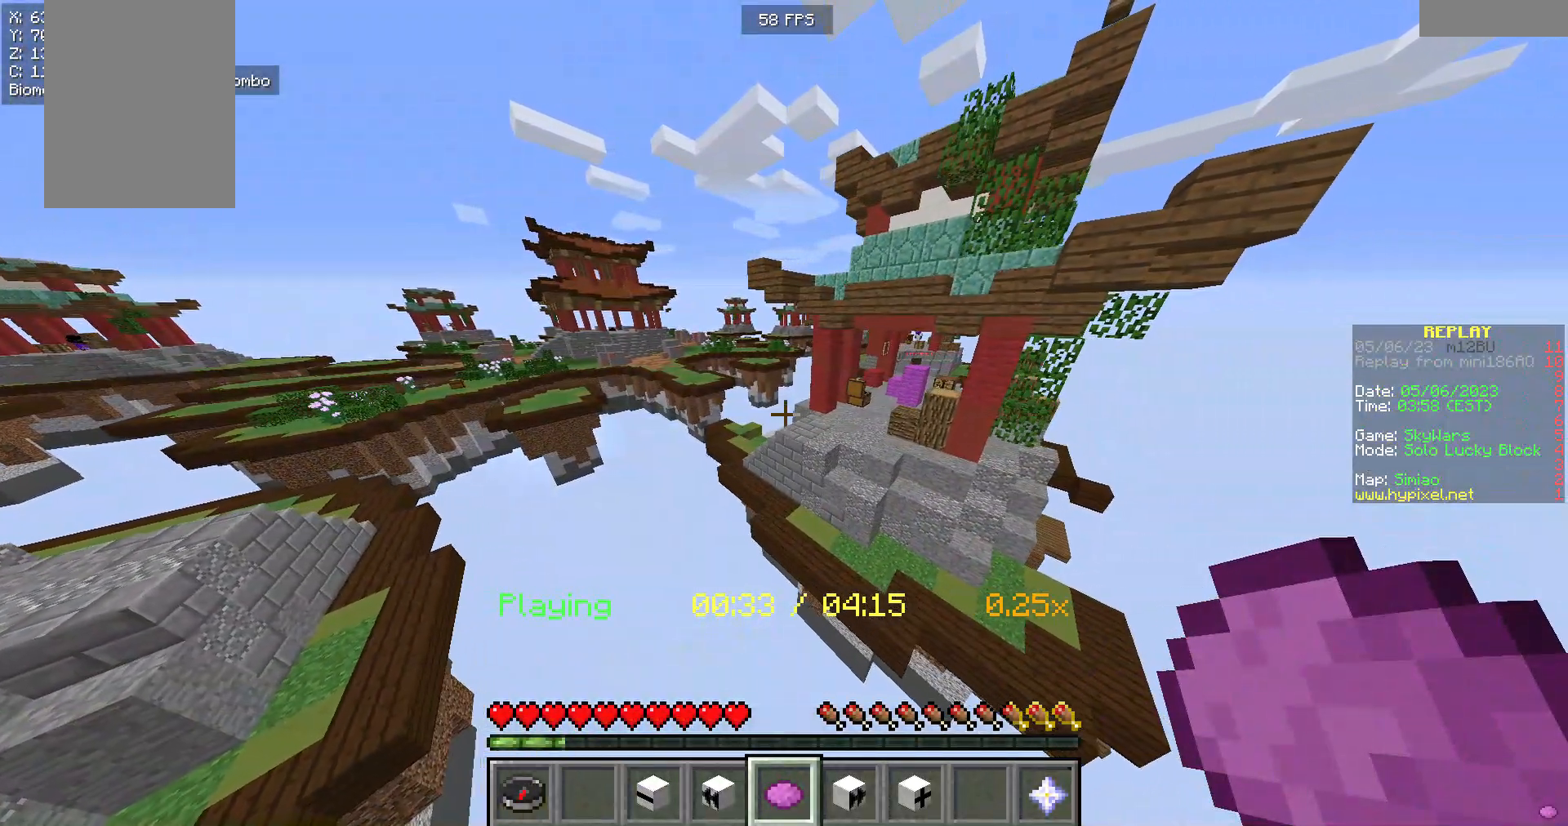
{"keys": [], "mouse": [], "events": []}
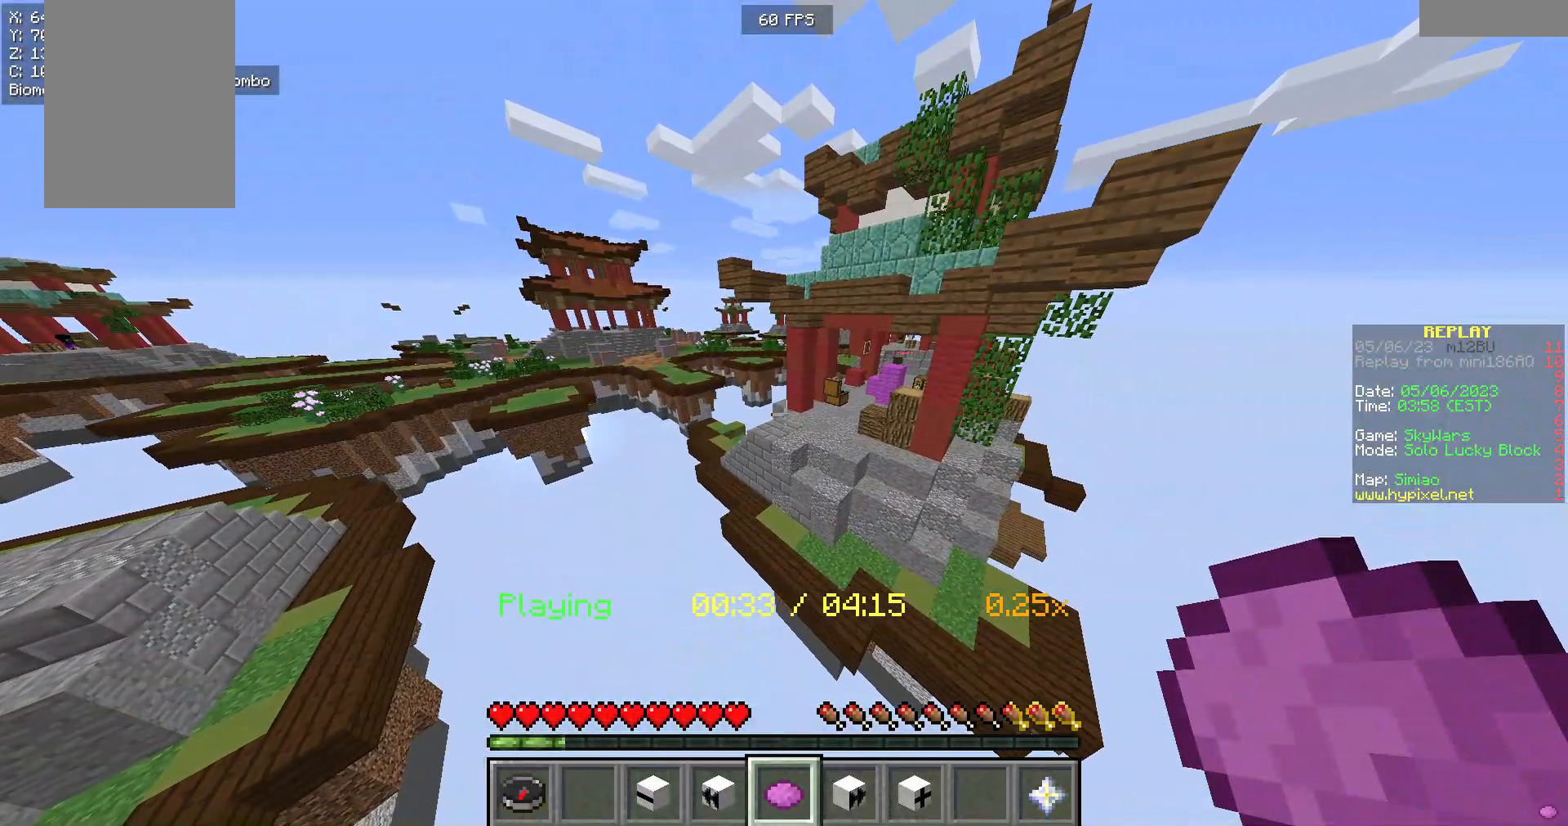
{"keys": [], "mouse": [], "events": []}
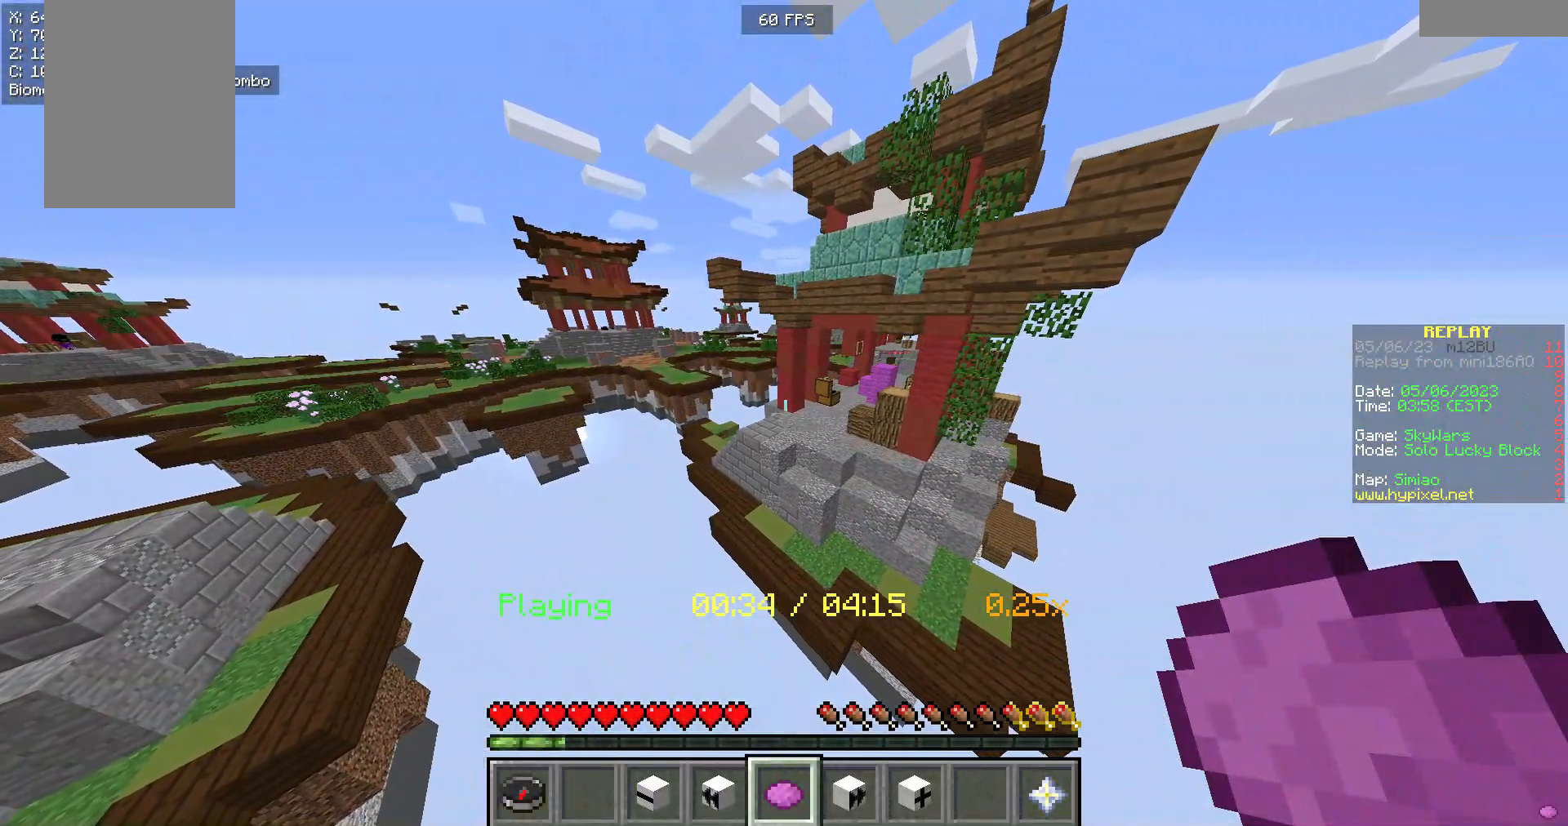
{"keys": [], "mouse": [], "events": []}
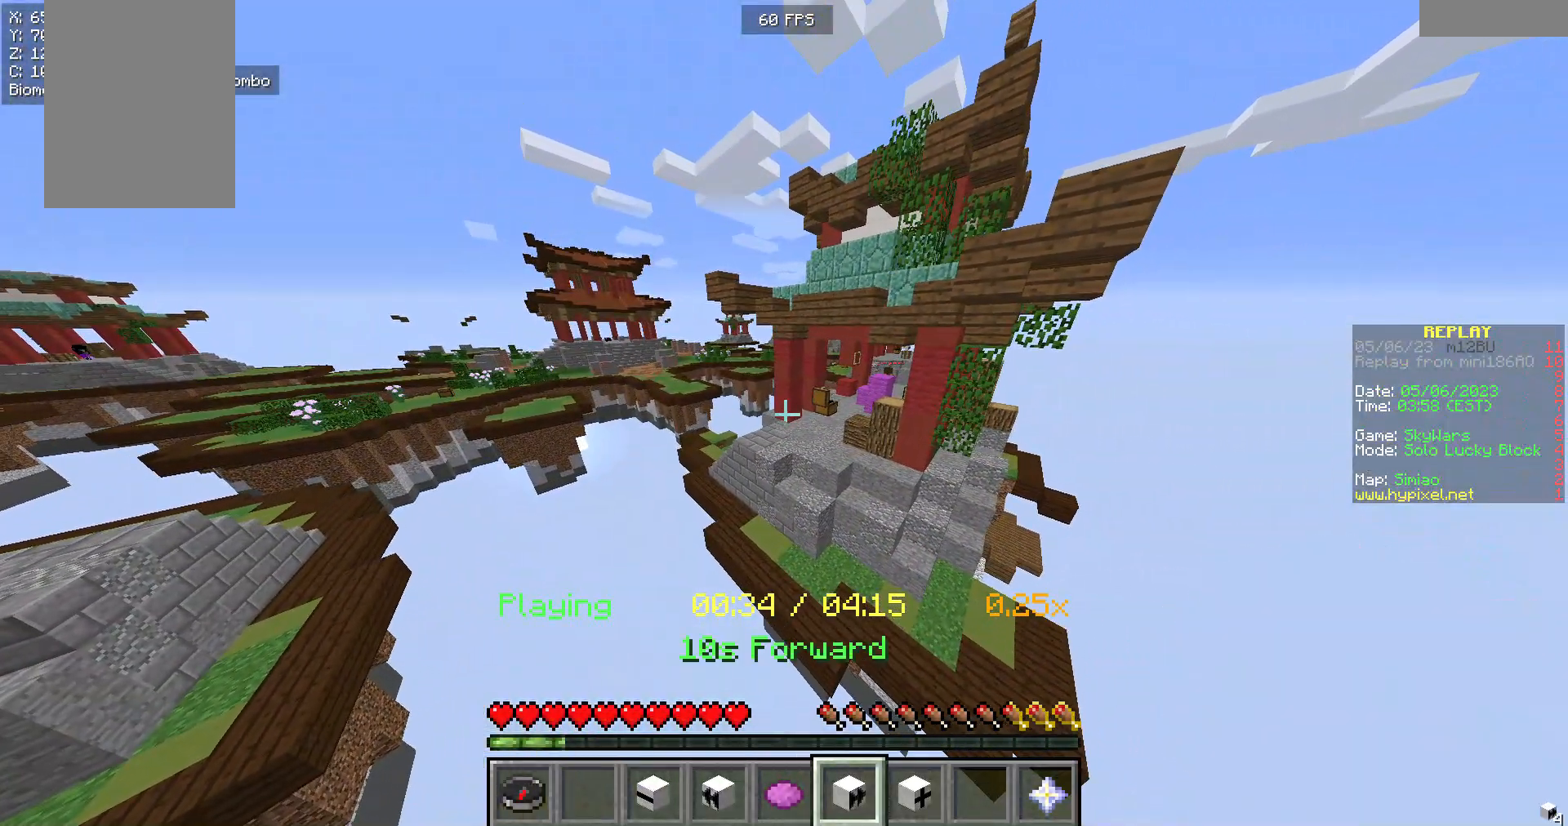
{"keys": [], "mouse": [], "events": []}
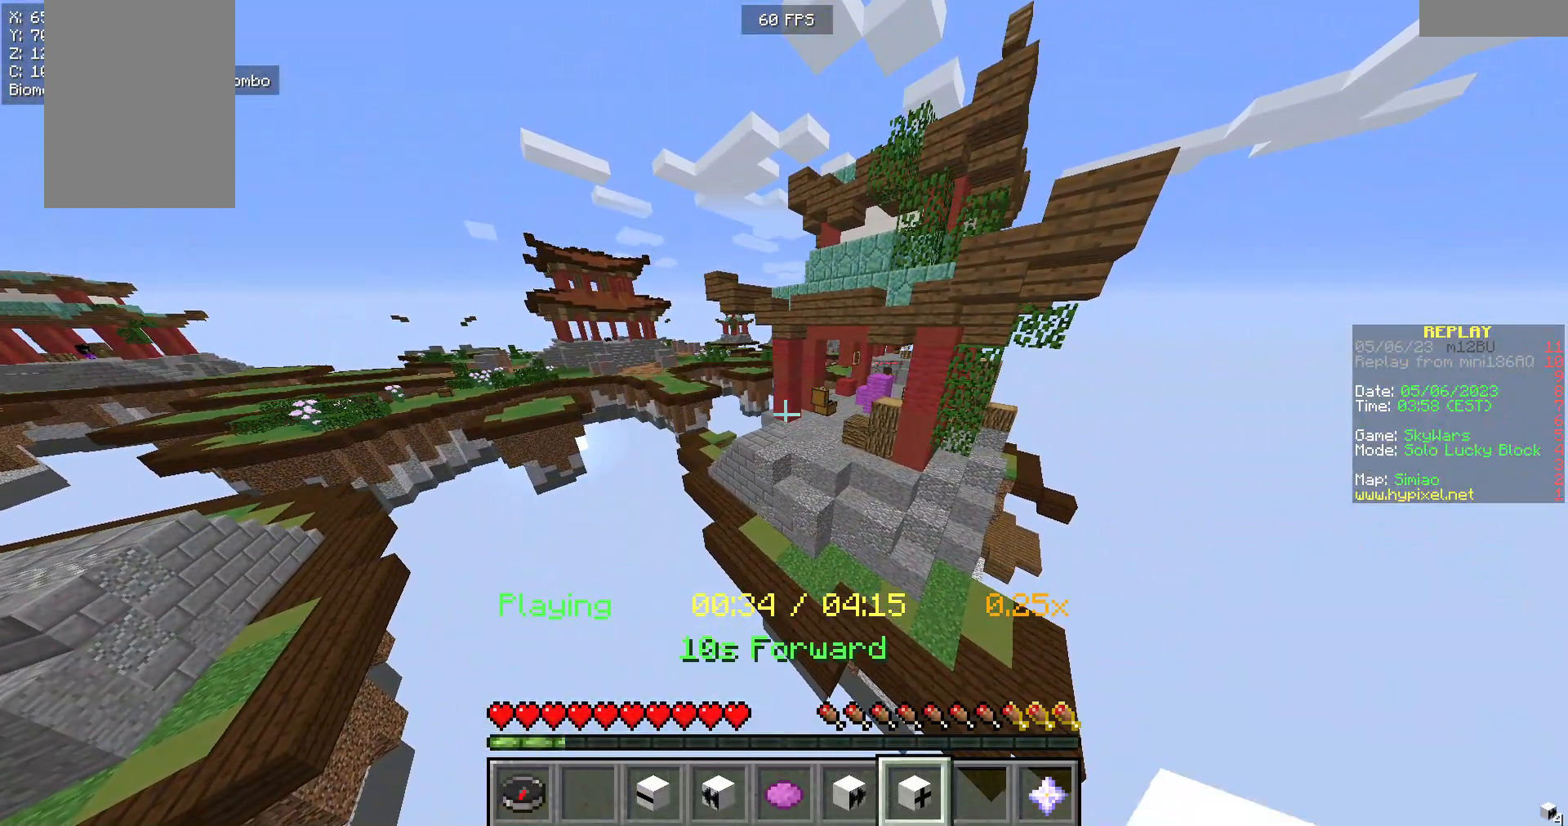
{"keys": [], "mouse": [], "events": [[188, "mouse_right", "down"], [375, "mouse_right", "up"]]}
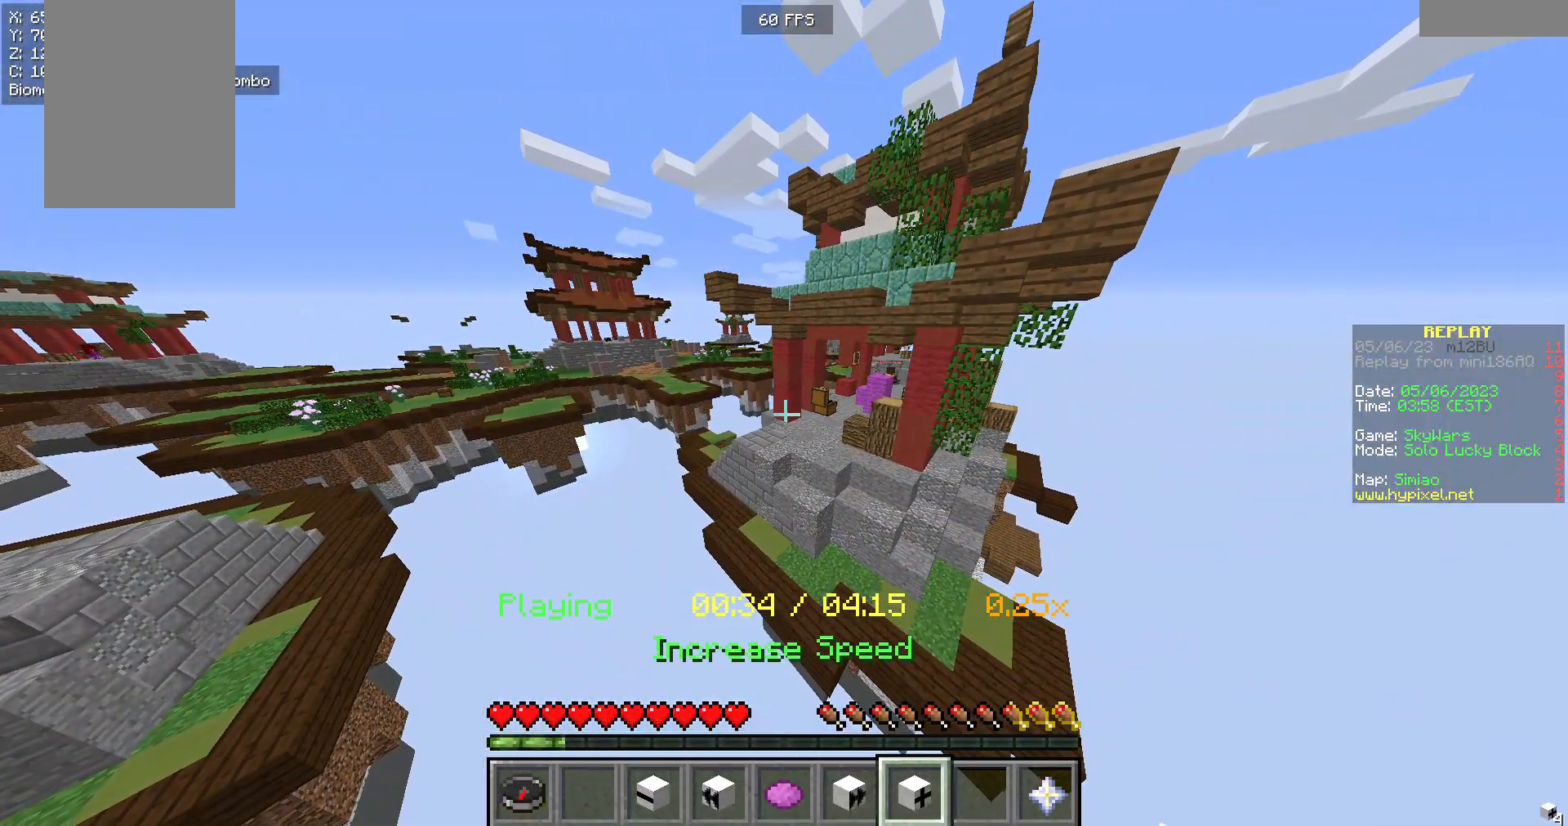
{"keys": [], "mouse": [], "events": []}
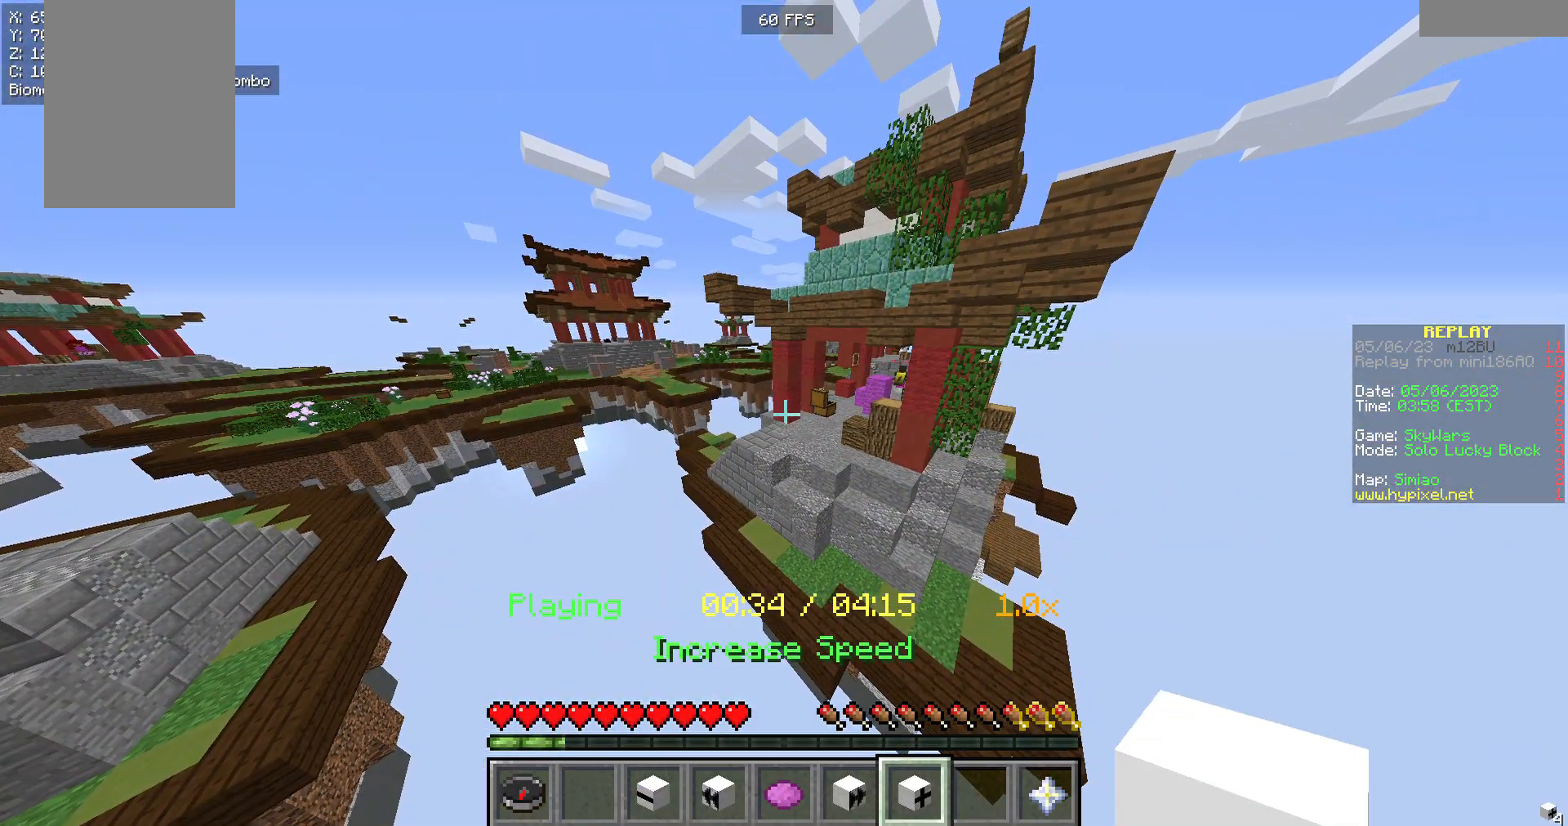
{"keys": ["w"], "mouse": [], "events": [[150, "a", "down"], [413, "w", "down"], [488, "a", "up"]]}
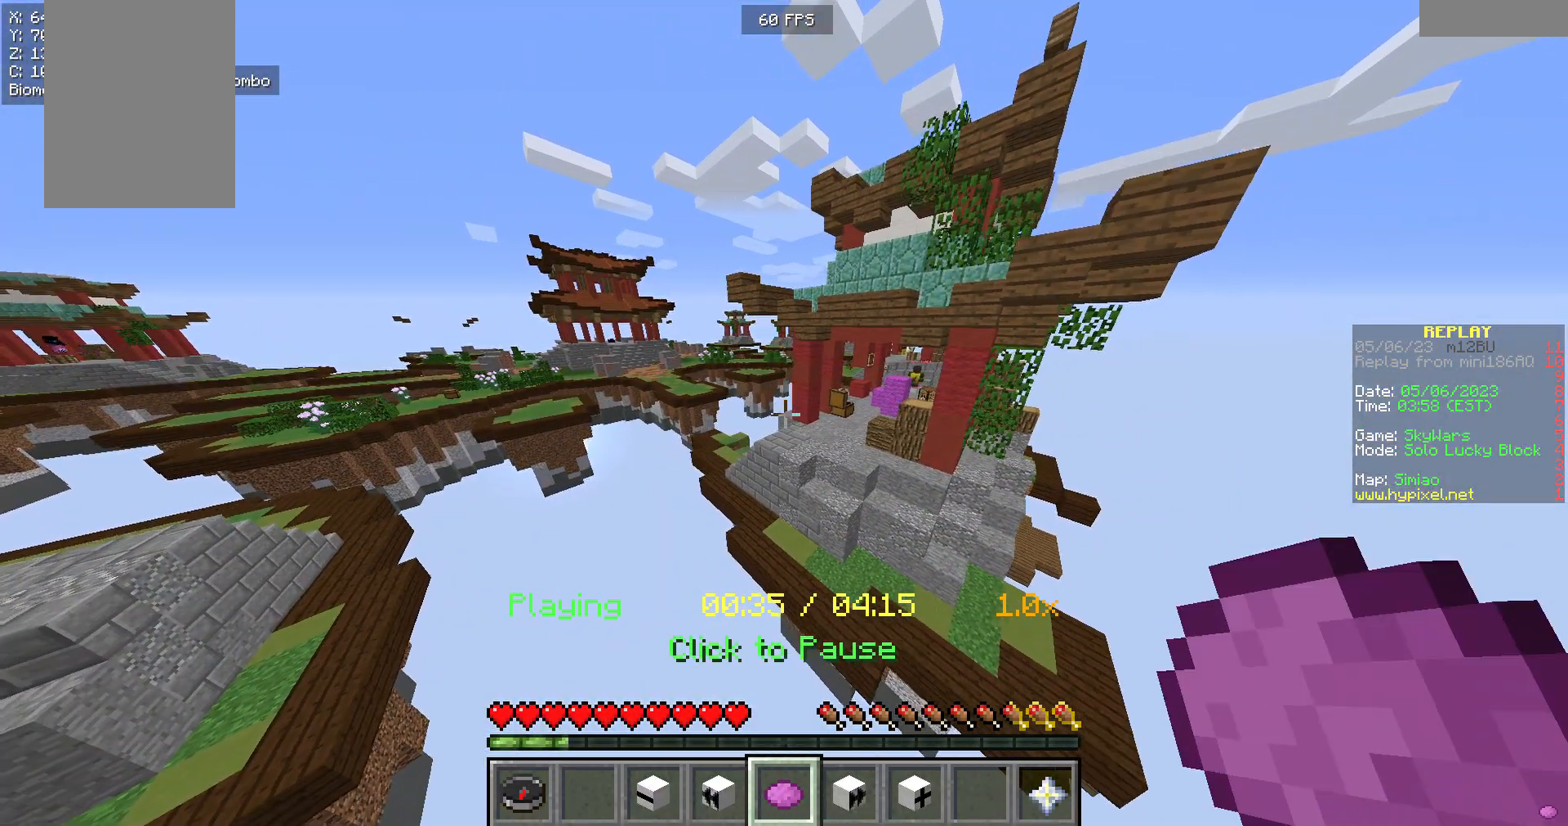
{"keys": ["d"], "mouse": [], "events": [[263, "d", "down"], [450, "w", "up"]]}
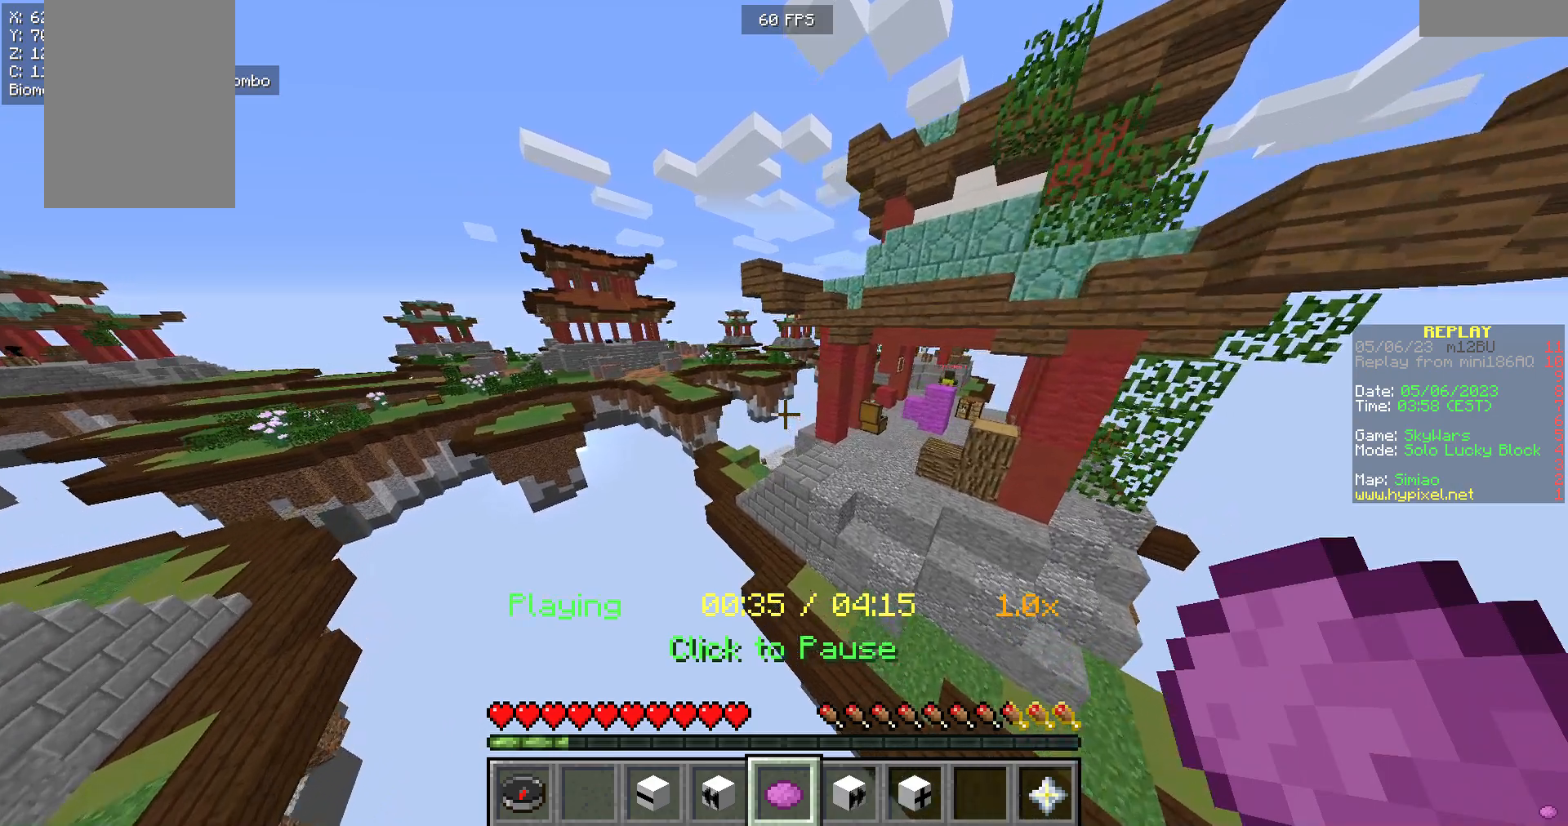
{"keys": [], "mouse": [], "events": [[188, "d", "up"]]}
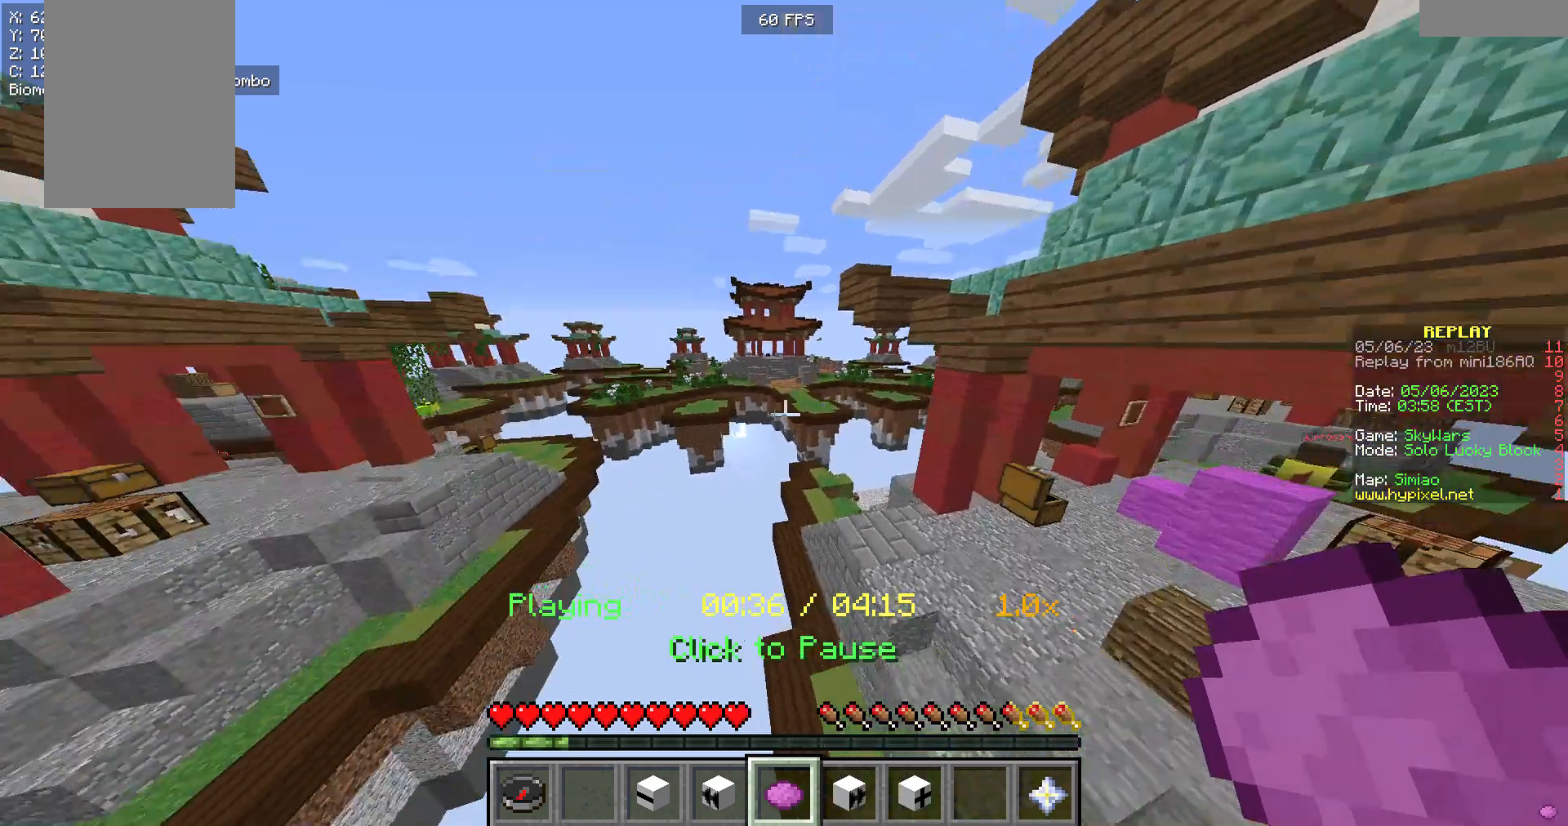
{"keys": [], "mouse": [], "events": []}
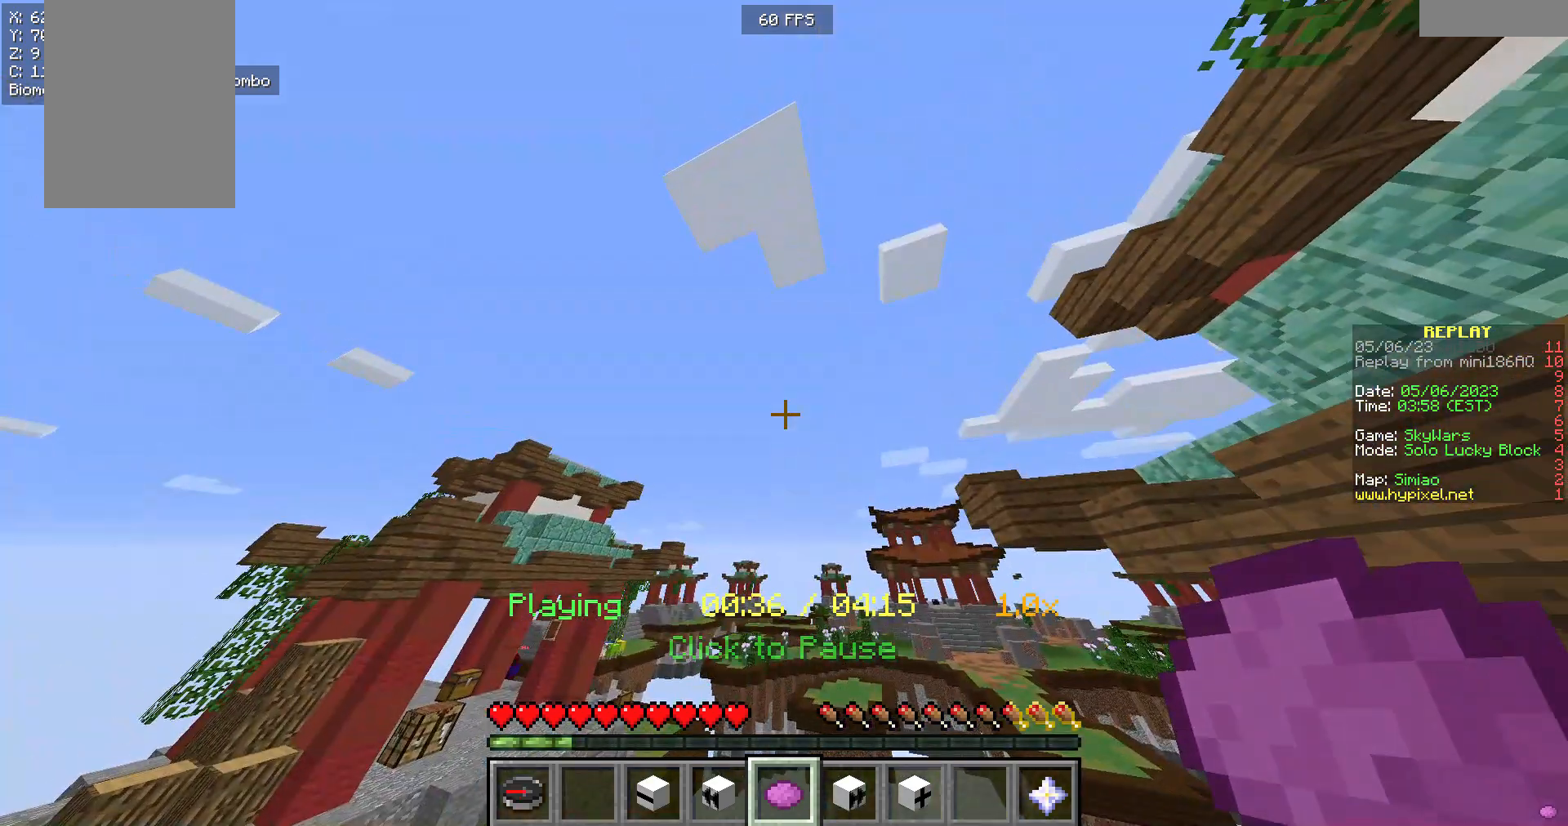
{"keys": ["a"], "mouse": [], "events": [[488, "a", "down"]]}
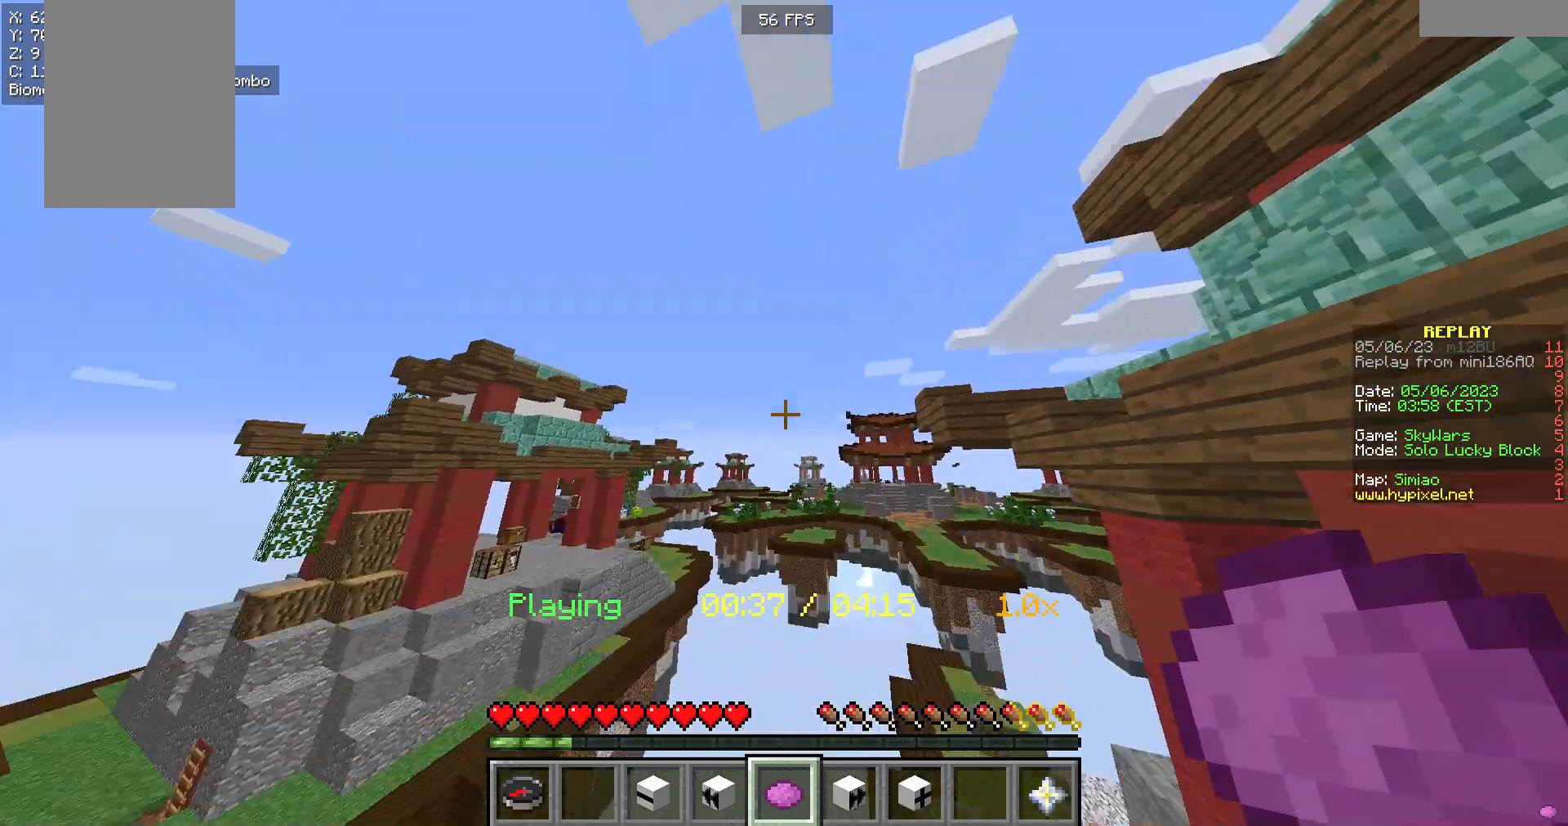
{"keys": [], "mouse": [], "events": [[188, "a", "up"]]}
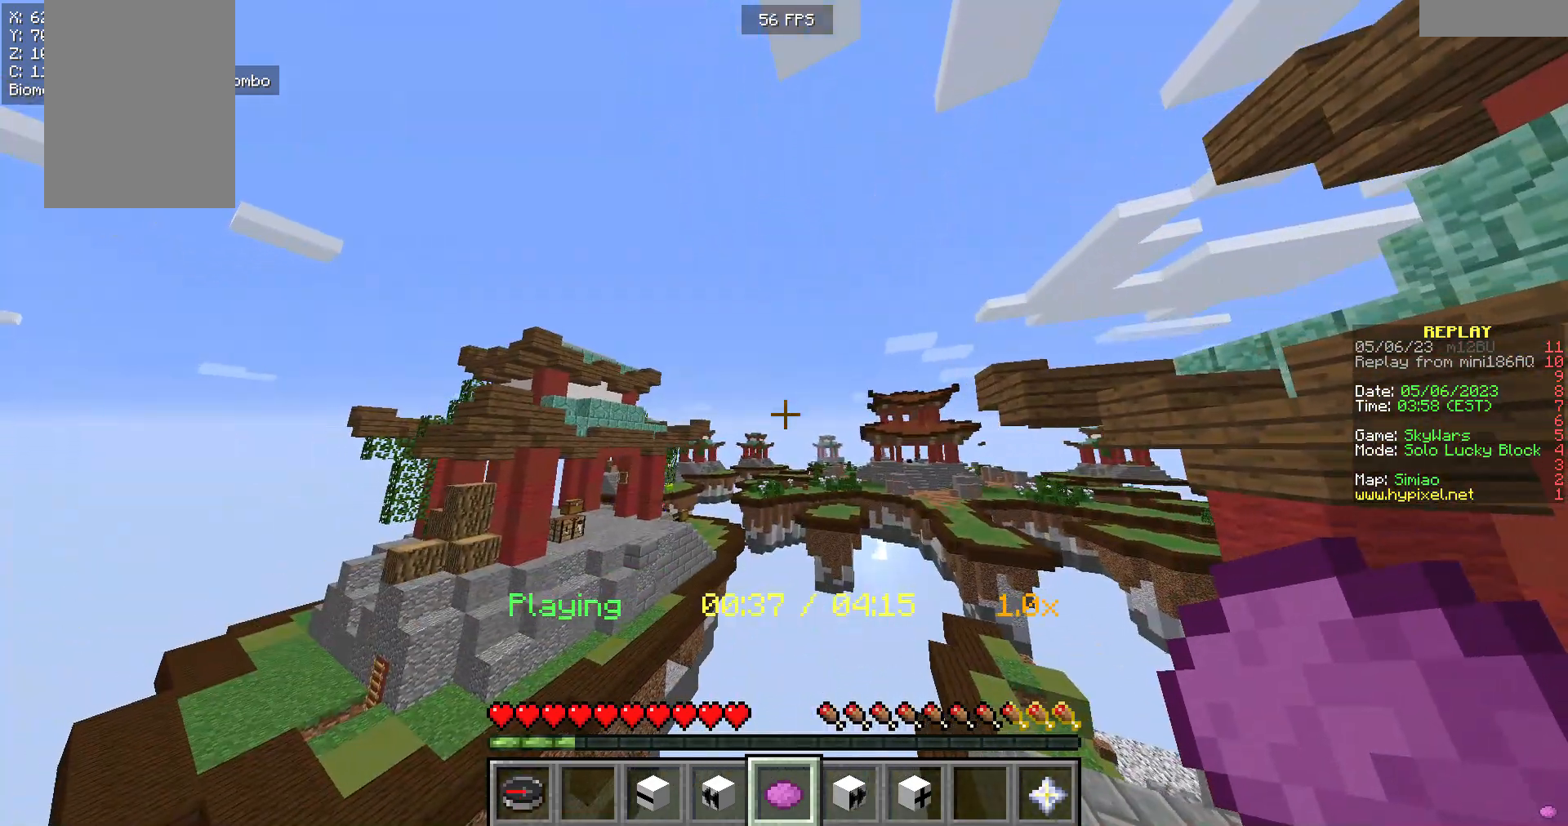
{"keys": [], "mouse": [], "events": []}